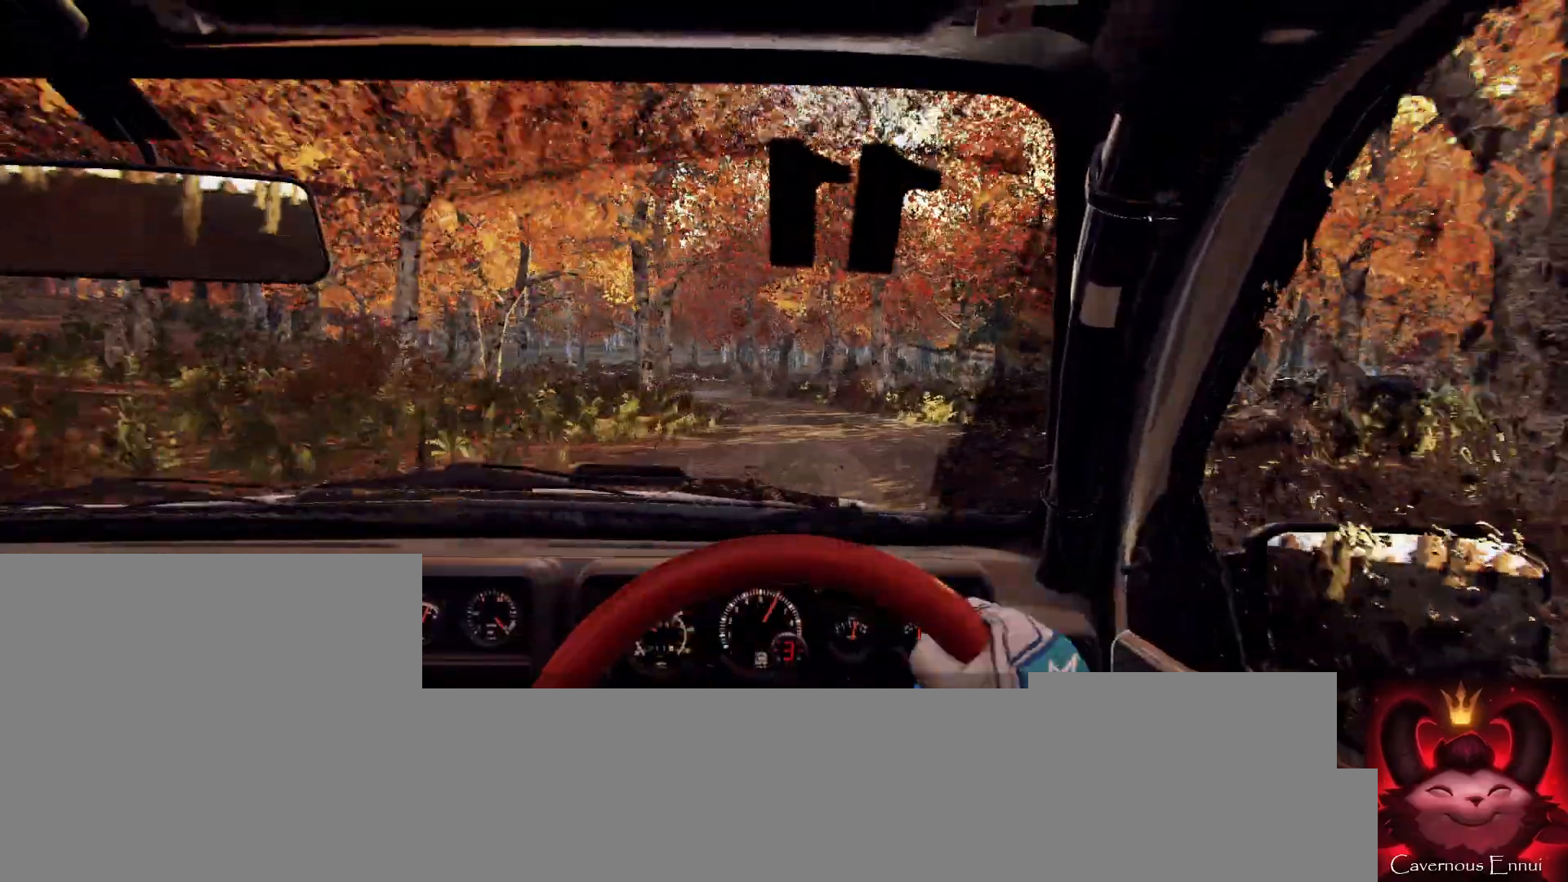
Gameplay with a controller (Xbox layout); each line is a JSON object with the inputs held at the frame after it. "events" lists button and stick changes between this image and that frame as [ms after this image, input, new state], when the widget could be followed in between.
{"buttons": [], "left_stick": "down-left", "right_stick": "up", "events": [[133, "left_stick", "center"], [233, "right_stick", "up"], [367, "left_stick", "down-left"]]}
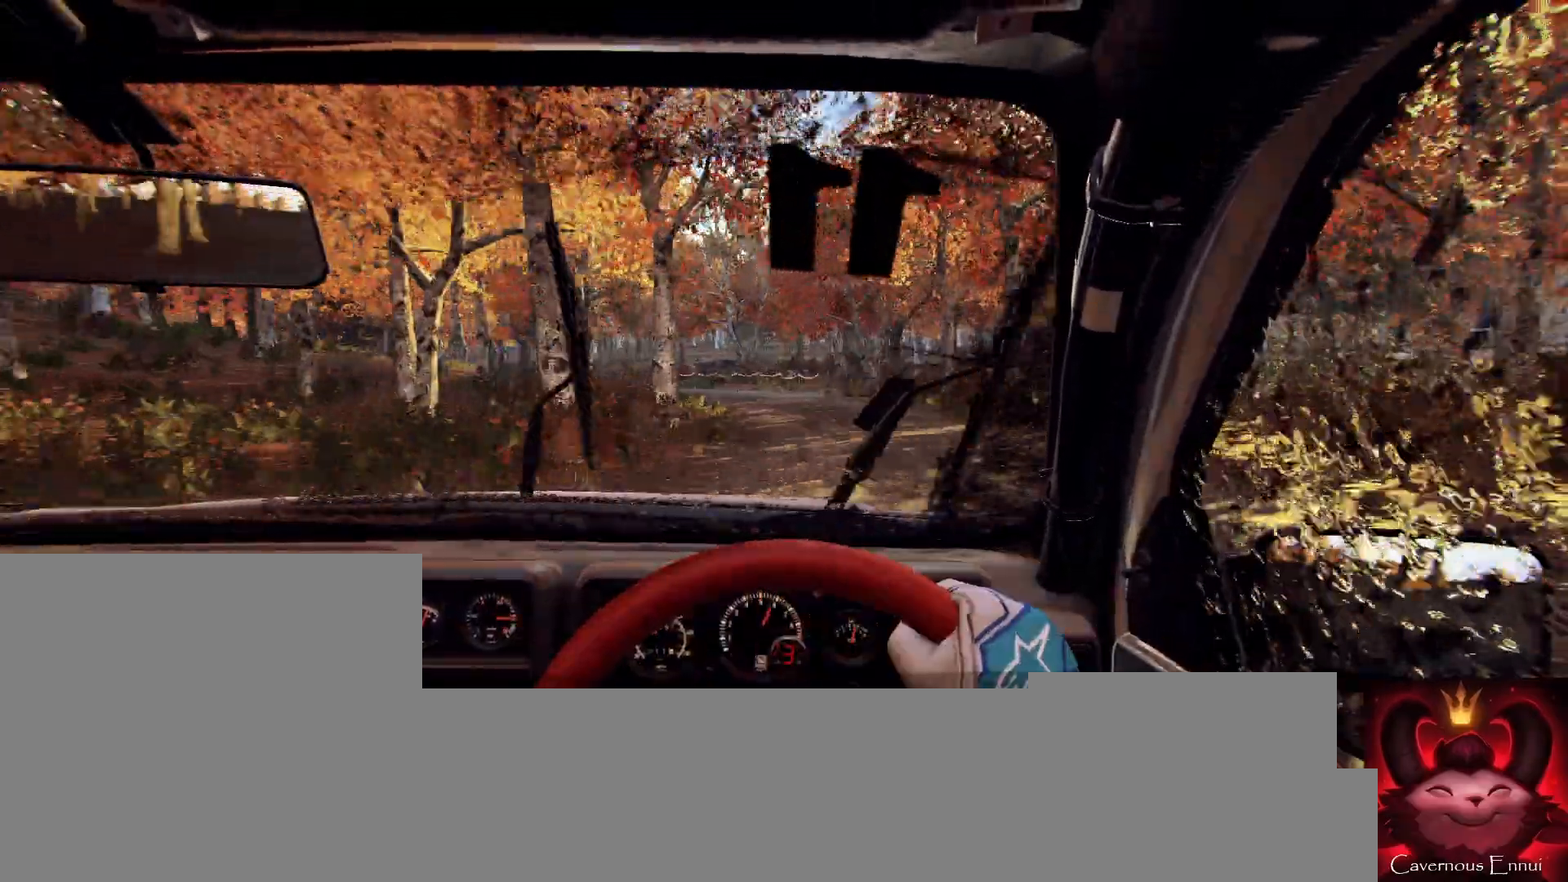
{"buttons": [], "left_stick": "center", "right_stick": "up", "events": [[100, "left_stick", "center"], [100, "right_stick", "center"], [233, "left_stick", "down-left"], [400, "right_stick", "up"], [433, "left_stick", "center"]]}
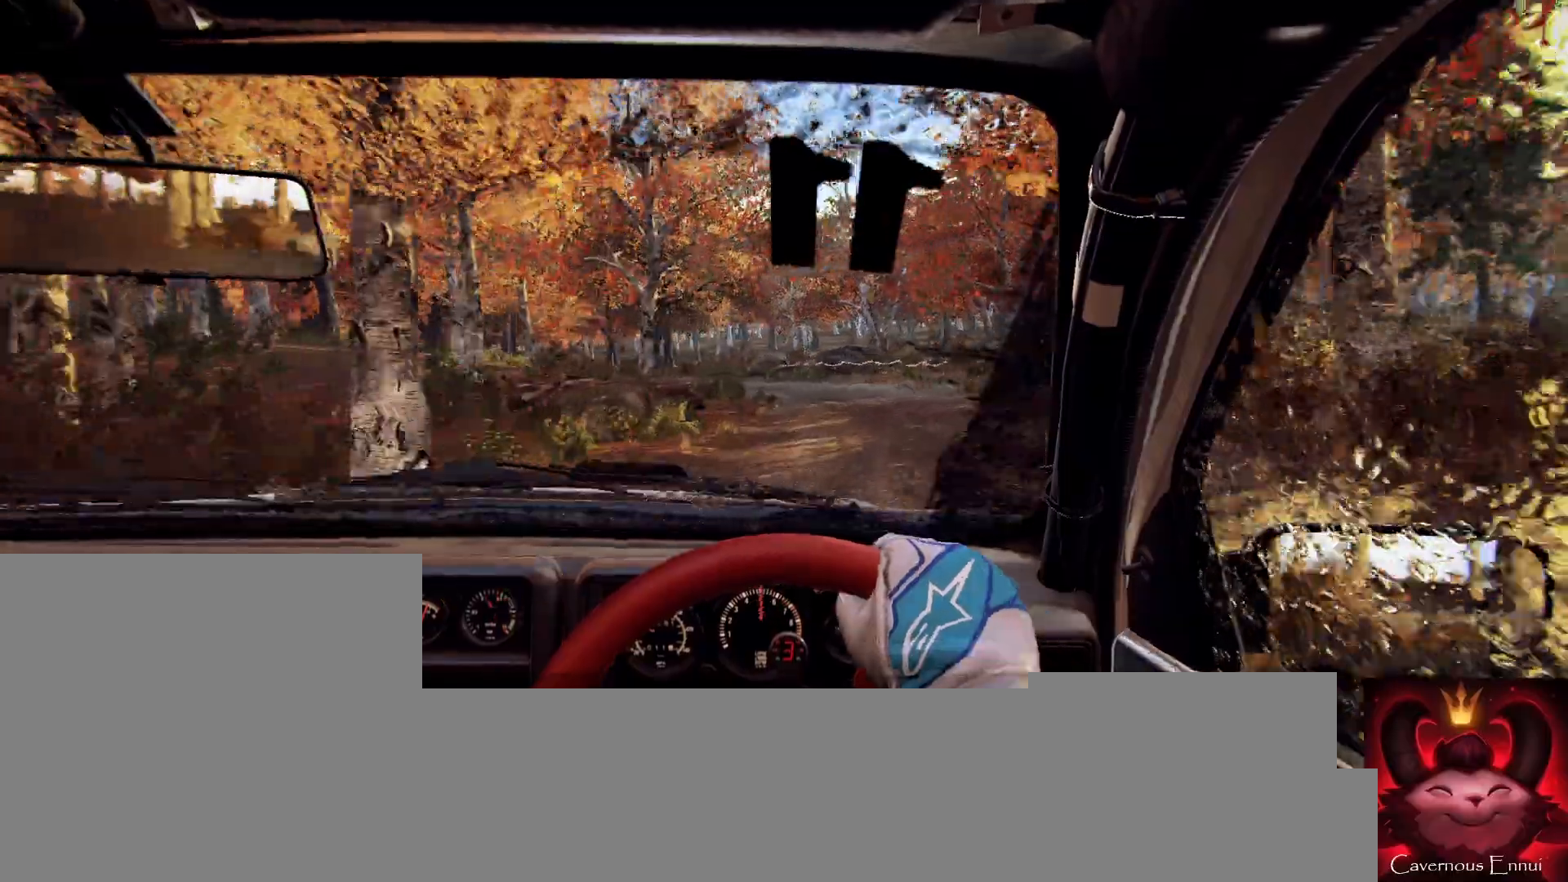
{"buttons": [], "left_stick": "left", "right_stick": "up", "events": [[33, "right_stick", "center"], [67, "left_stick", "left"], [167, "left_stick", "center"], [233, "right_stick", "up"], [267, "left_stick", "left"]]}
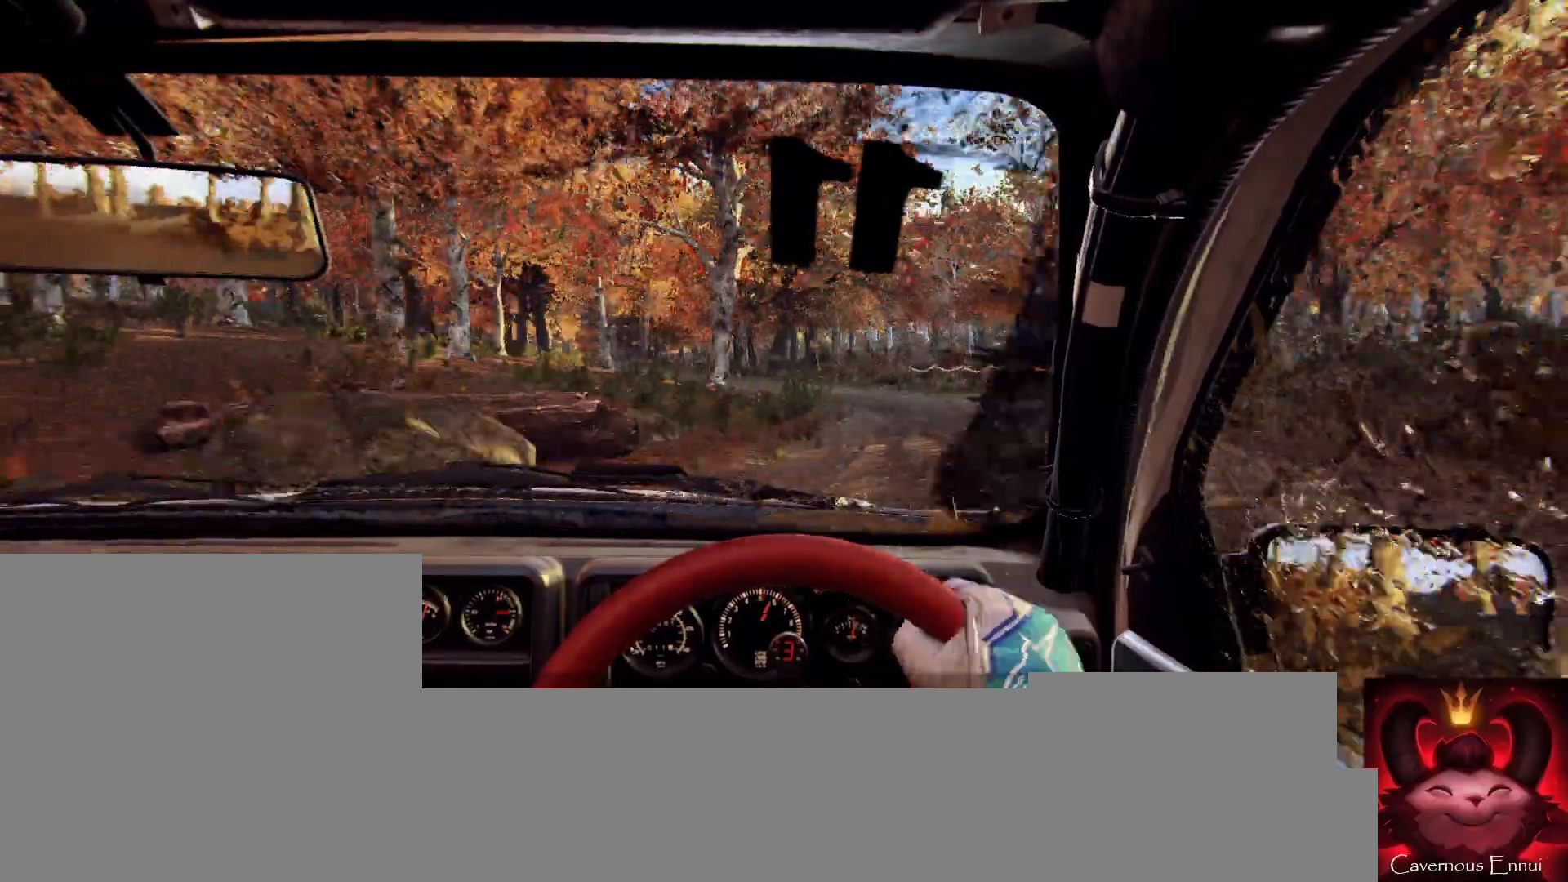
{"buttons": [], "left_stick": "left", "right_stick": "up", "events": [[67, "right_stick", "center"], [100, "left_stick", "center"], [233, "left_stick", "left"], [367, "left_stick", "center"], [367, "right_stick", "up"], [467, "left_stick", "left"]]}
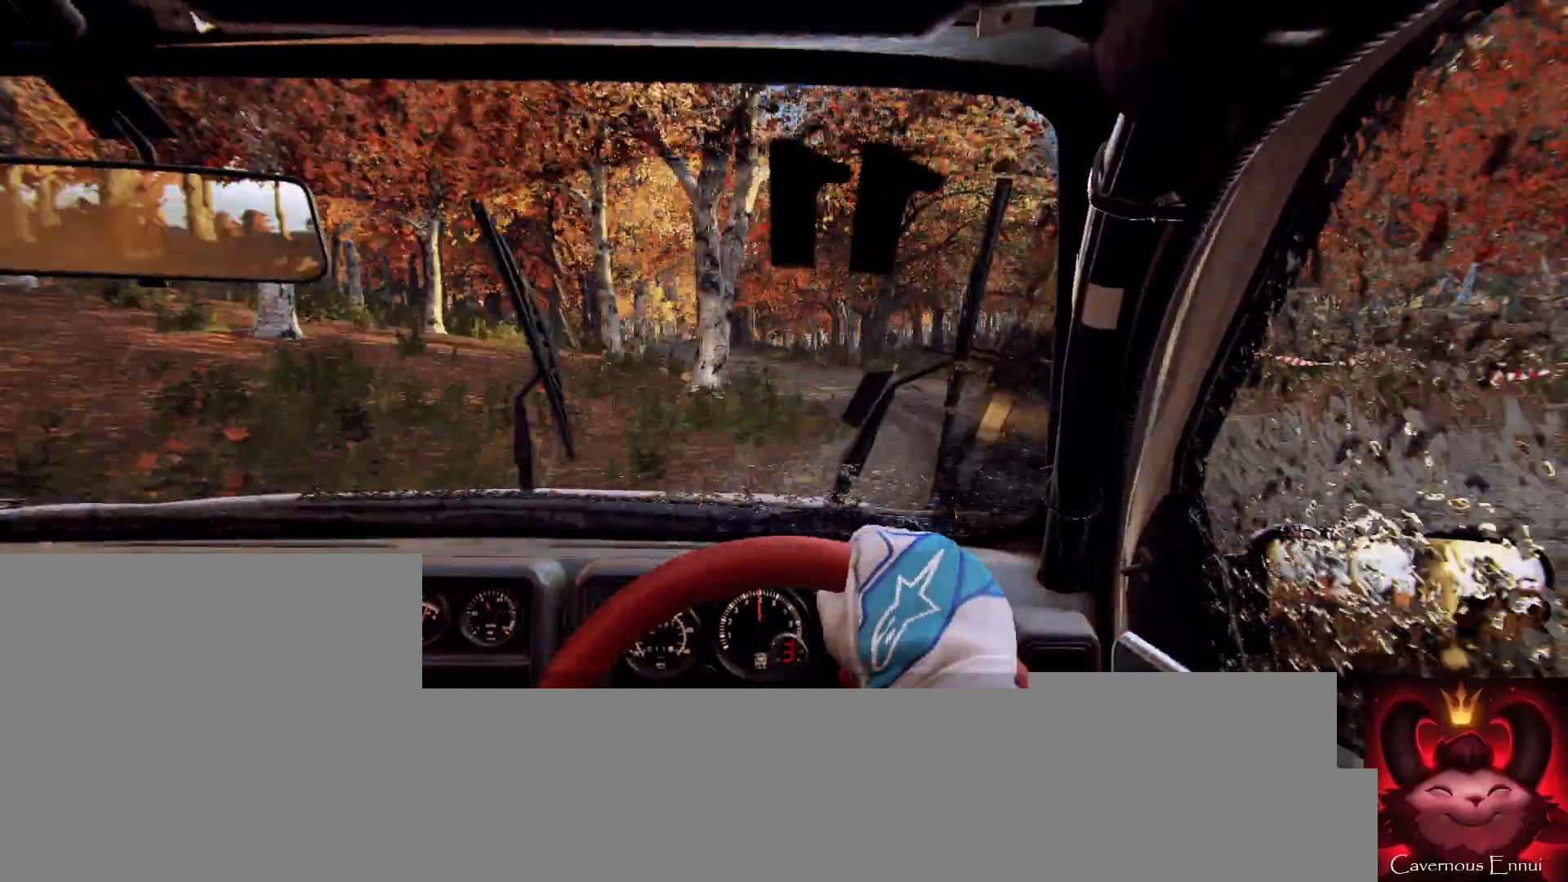
{"buttons": [], "left_stick": "center", "right_stick": "up", "events": [[33, "right_stick", "center"], [300, "left_stick", "center"], [333, "right_stick", "up"]]}
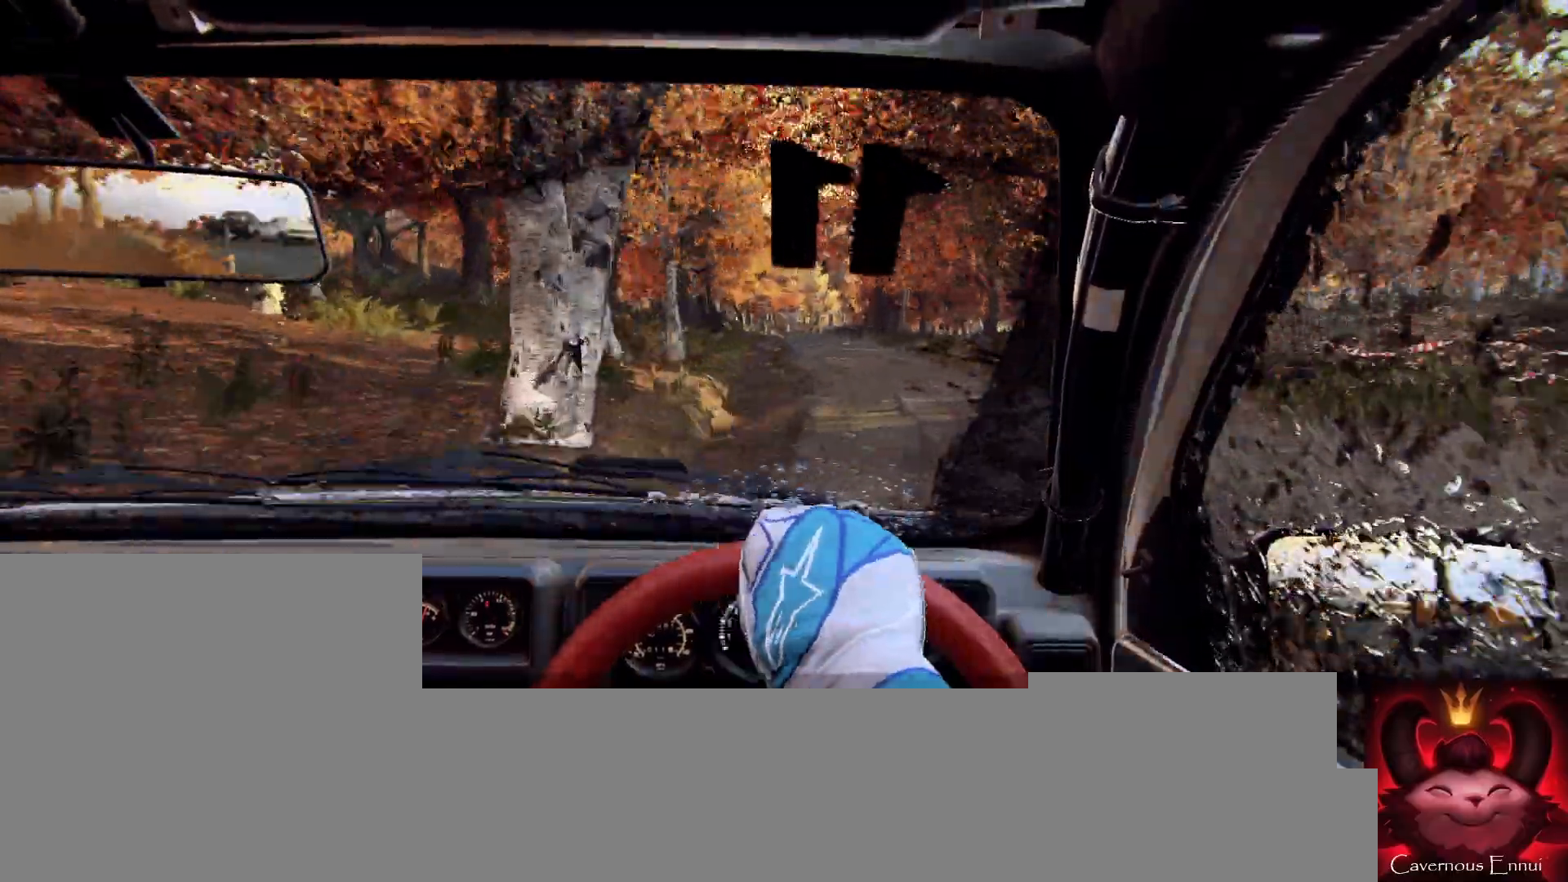
{"buttons": [], "left_stick": "right", "right_stick": "up", "events": [[367, "left_stick", "right"]]}
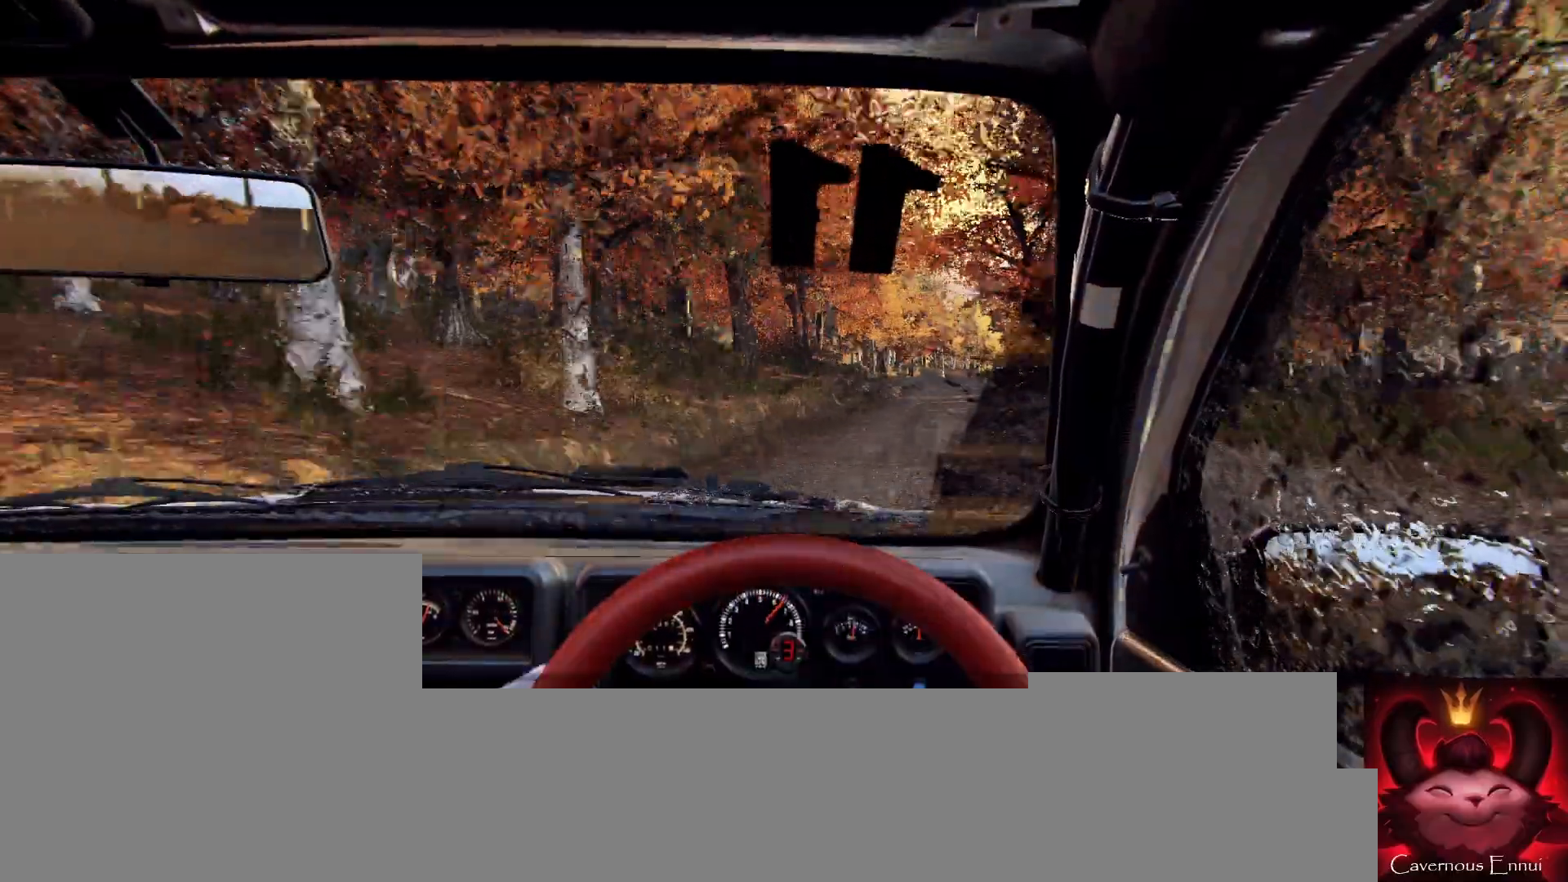
{"buttons": [], "left_stick": "left", "right_stick": "up", "events": [[33, "left_stick", "center"], [467, "left_stick", "left"]]}
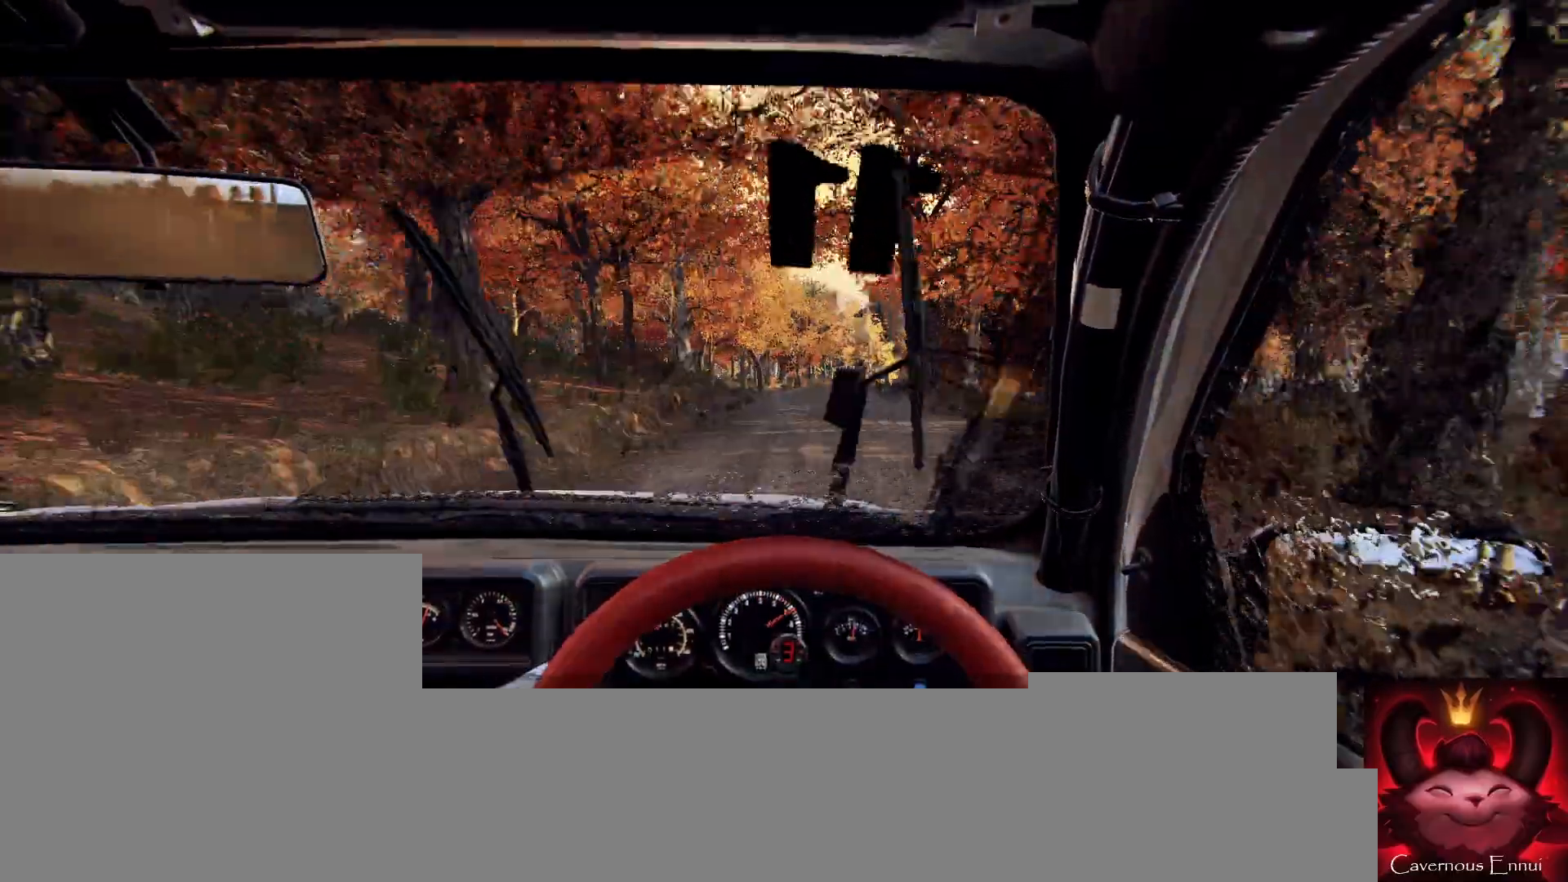
{"buttons": [], "left_stick": "center", "right_stick": "up", "events": [[200, "left_stick", "center"]]}
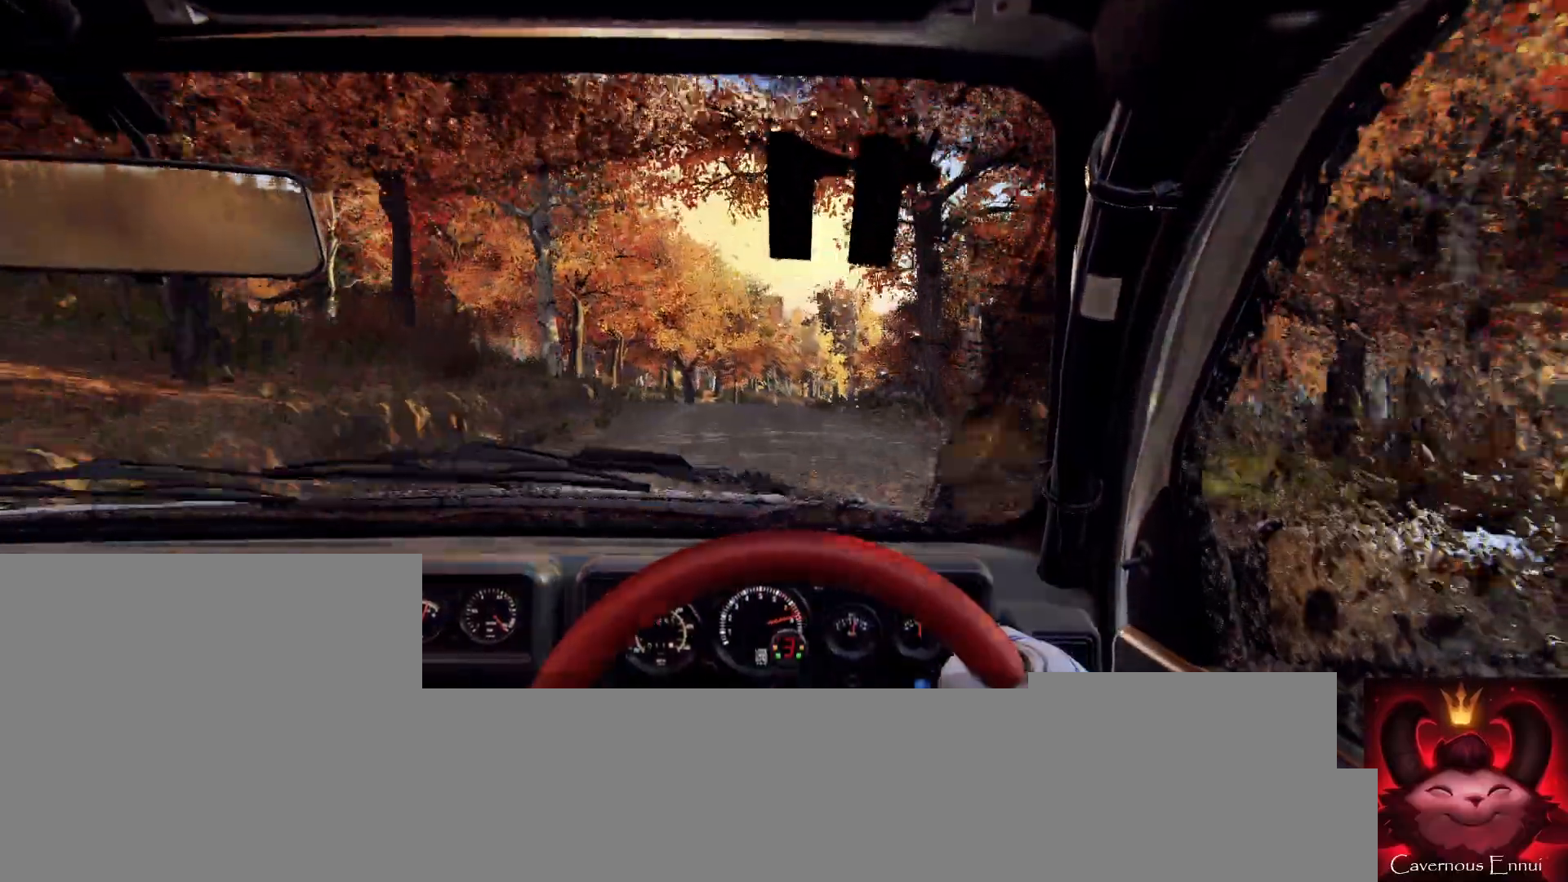
{"buttons": [], "left_stick": "center", "right_stick": "up", "events": [[100, "left_stick", "down-left"], [133, "R1", "down"], [200, "R1", "up"], [200, "left_stick", "center"]]}
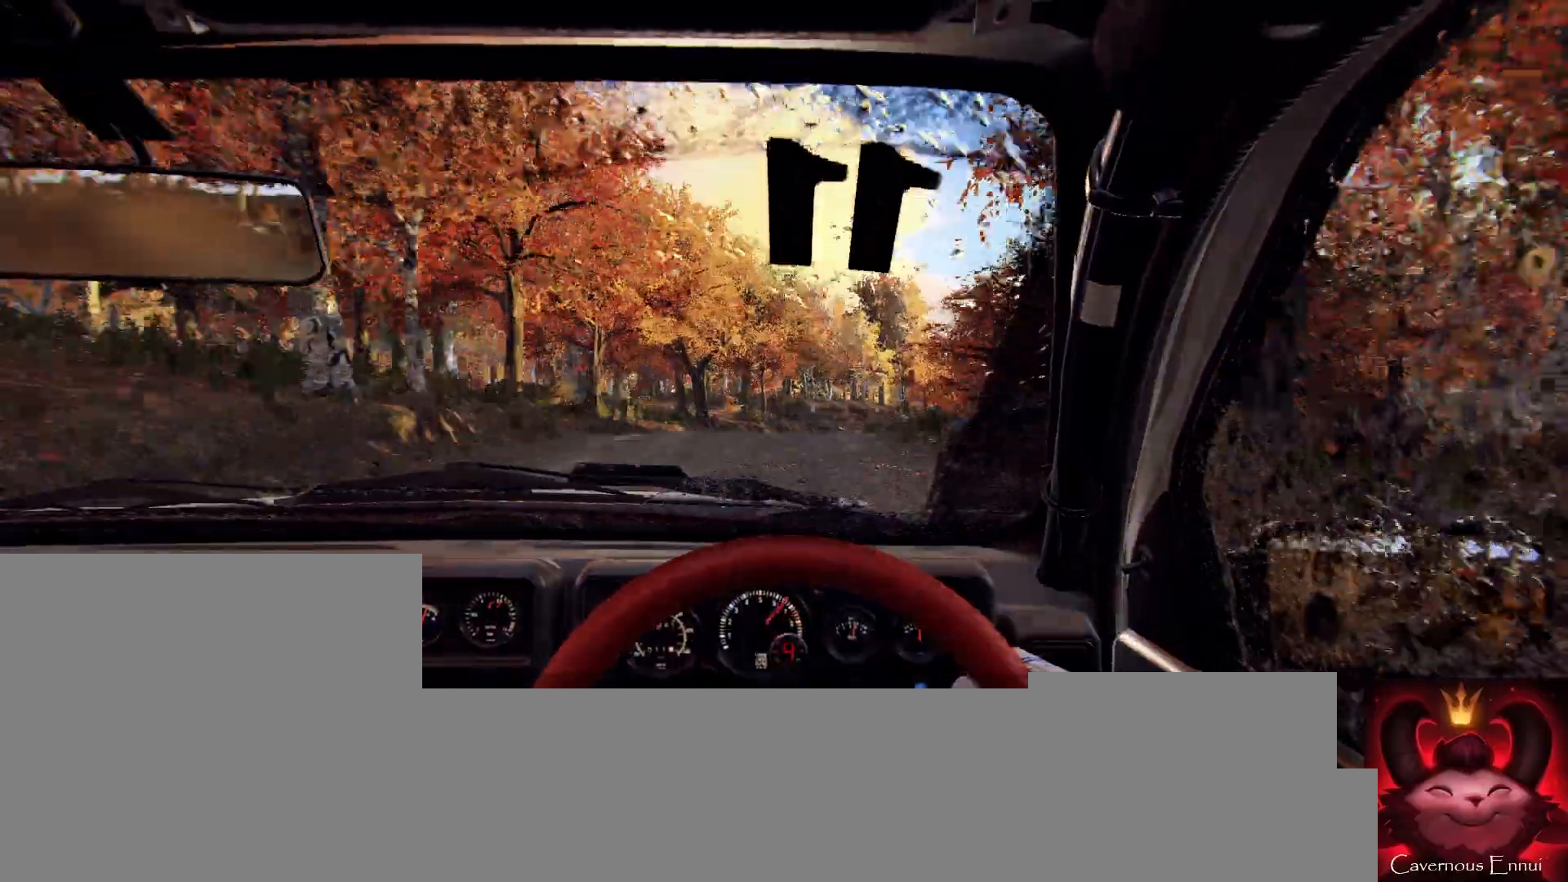
{"buttons": [], "left_stick": "right", "right_stick": "center", "events": [[233, "left_stick", "right"], [233, "right_stick", "center"]]}
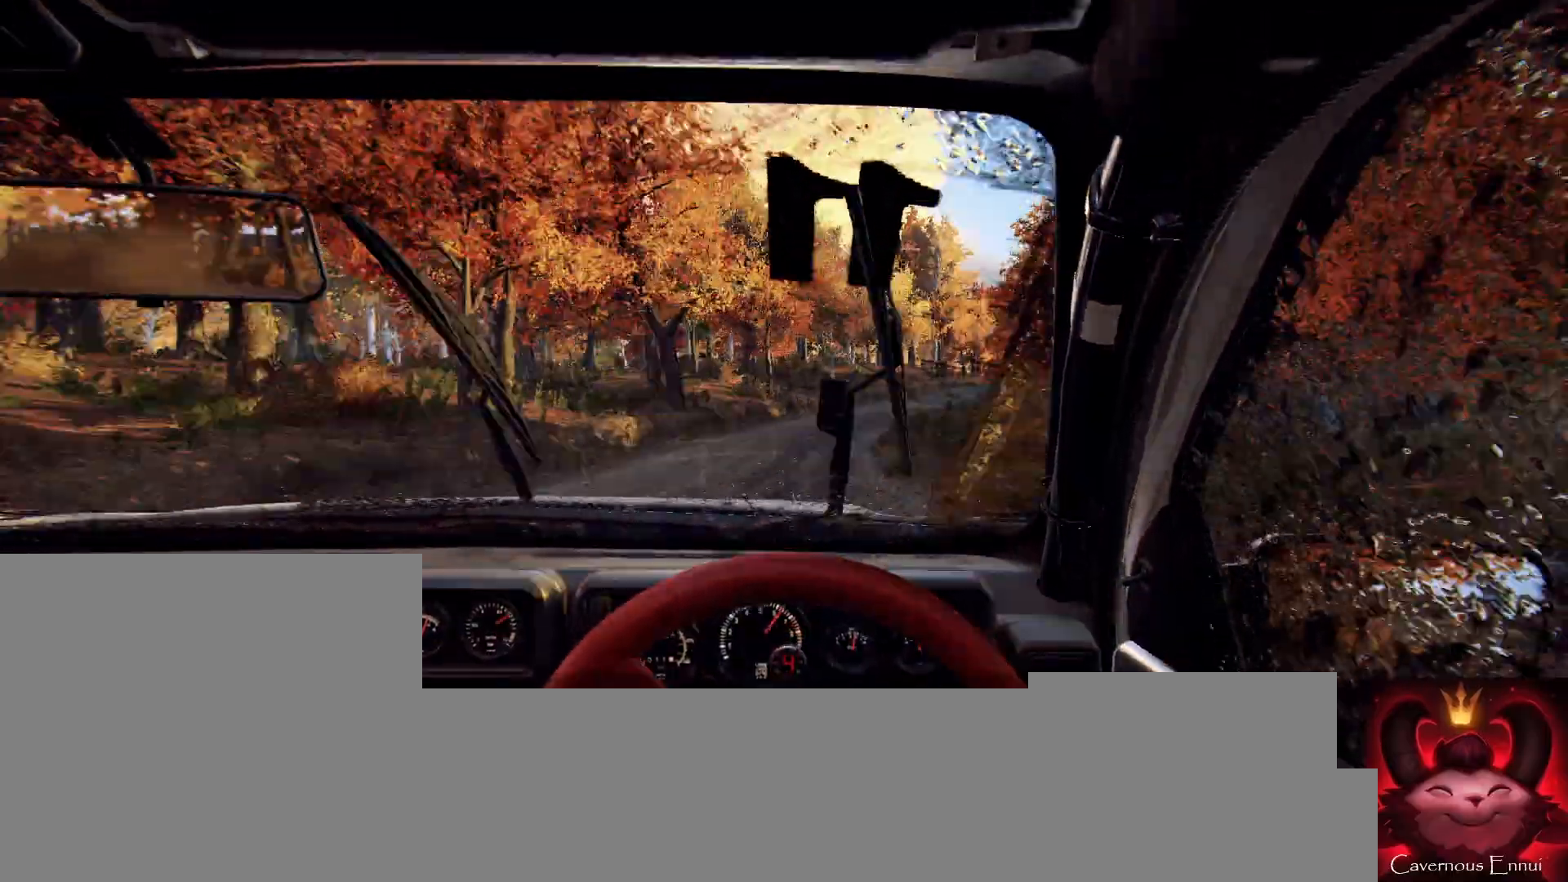
{"buttons": [], "left_stick": "left", "right_stick": "center", "events": [[67, "left_stick", "center"], [67, "right_stick", "up"], [167, "left_stick", "right"], [200, "right_stick", "center"], [367, "L2", "down"], [467, "L2", "up"], [500, "left_stick", "left"]]}
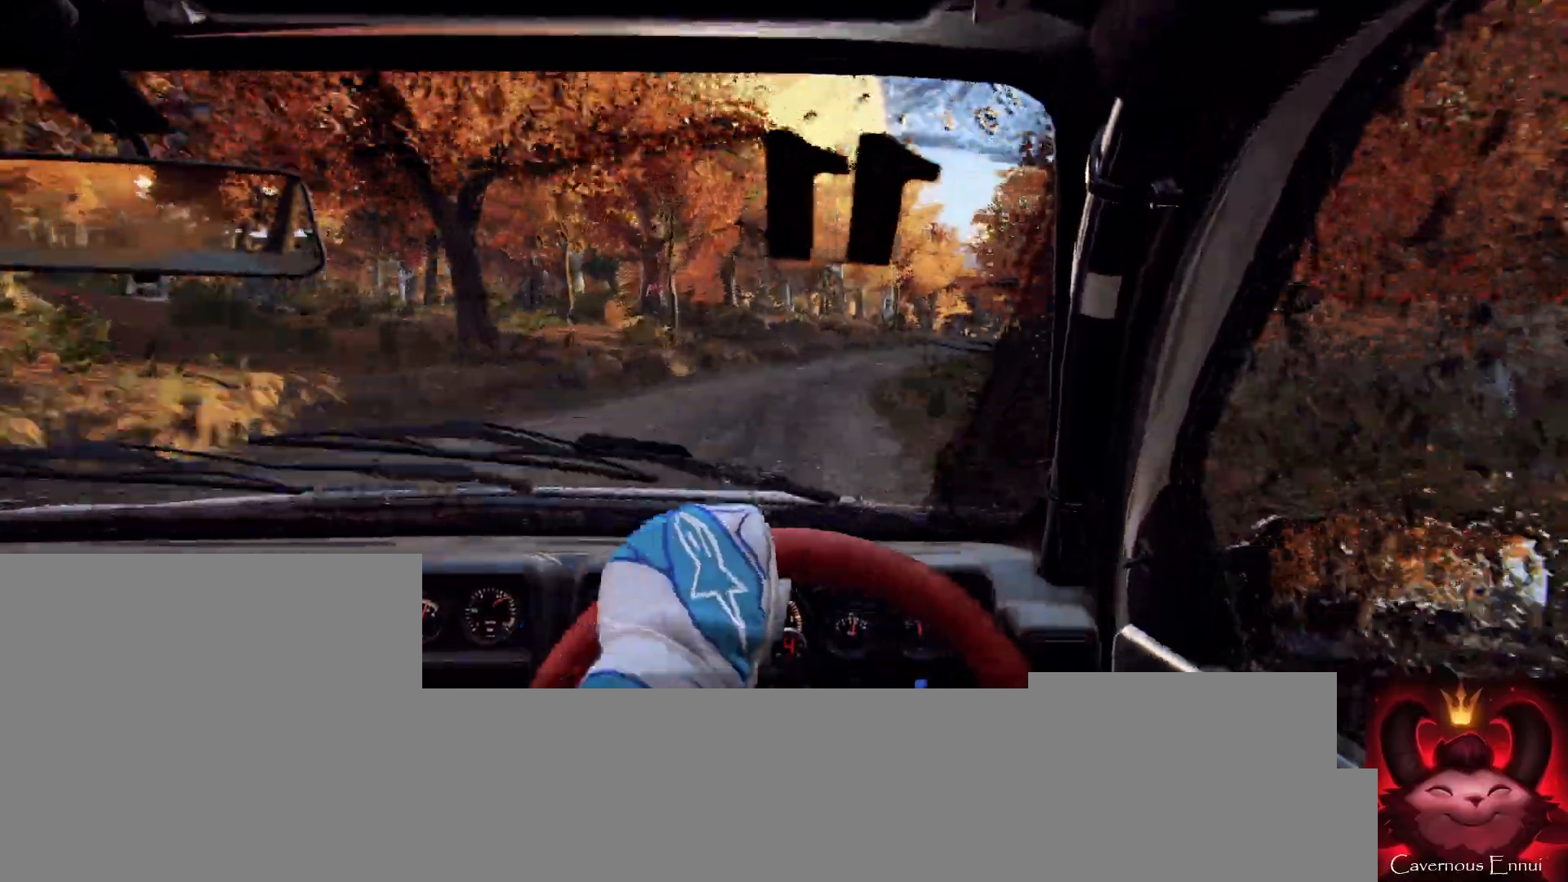
{"buttons": [], "left_stick": "center", "right_stick": "center", "events": [[67, "left_stick", "center"], [200, "left_stick", "right"], [233, "right_stick", "up"], [267, "left_stick", "center"], [333, "right_stick", "center"]]}
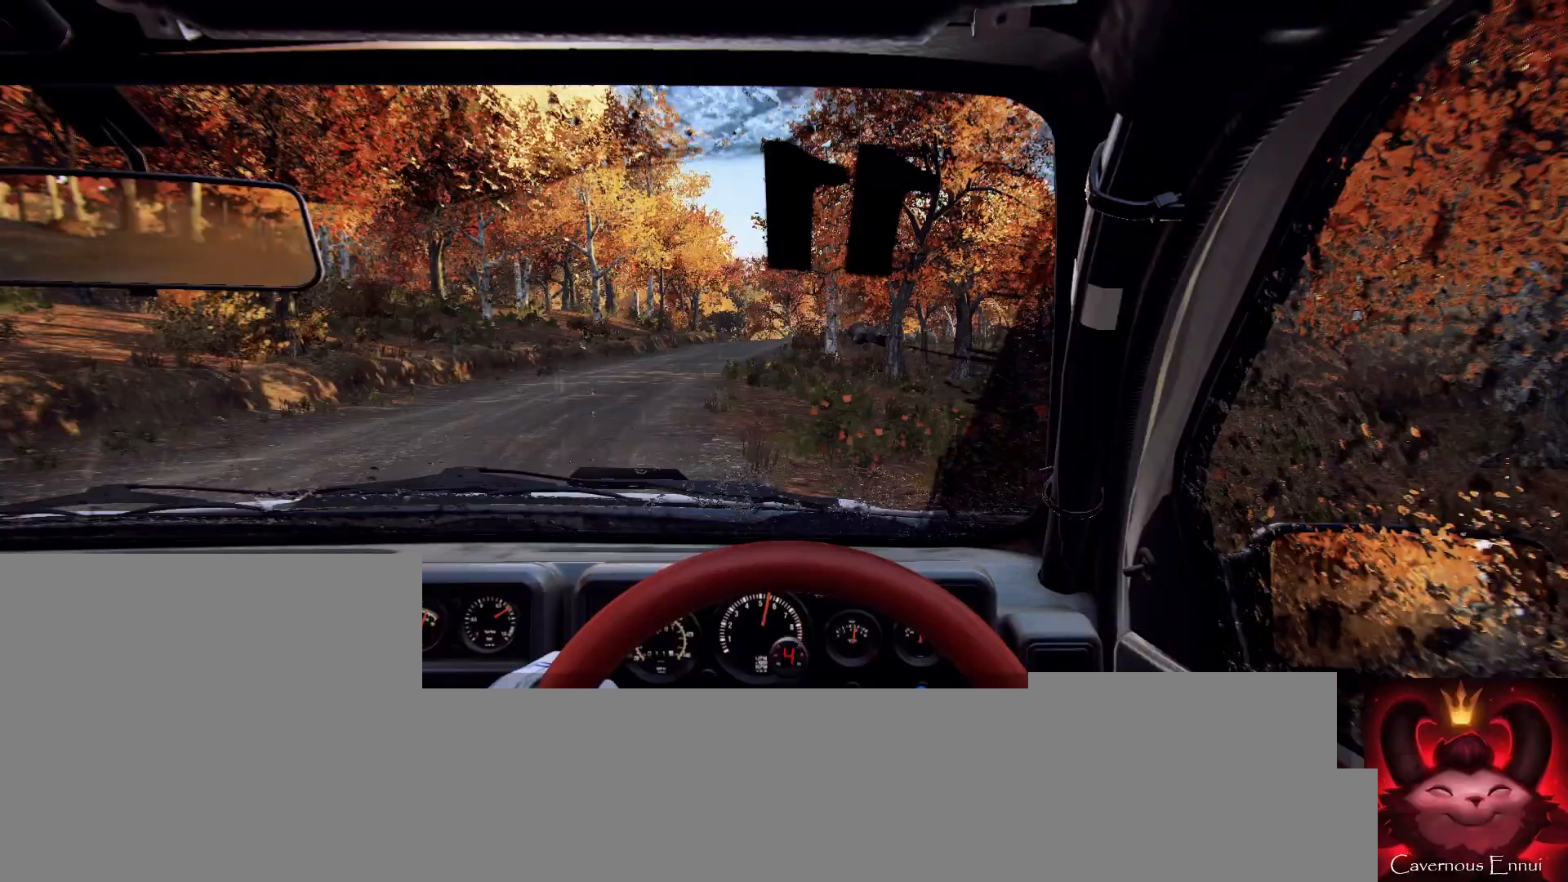
{"buttons": [], "left_stick": "center", "right_stick": "up", "events": [[33, "right_stick", "up"], [67, "left_stick", "left"], [267, "left_stick", "center"]]}
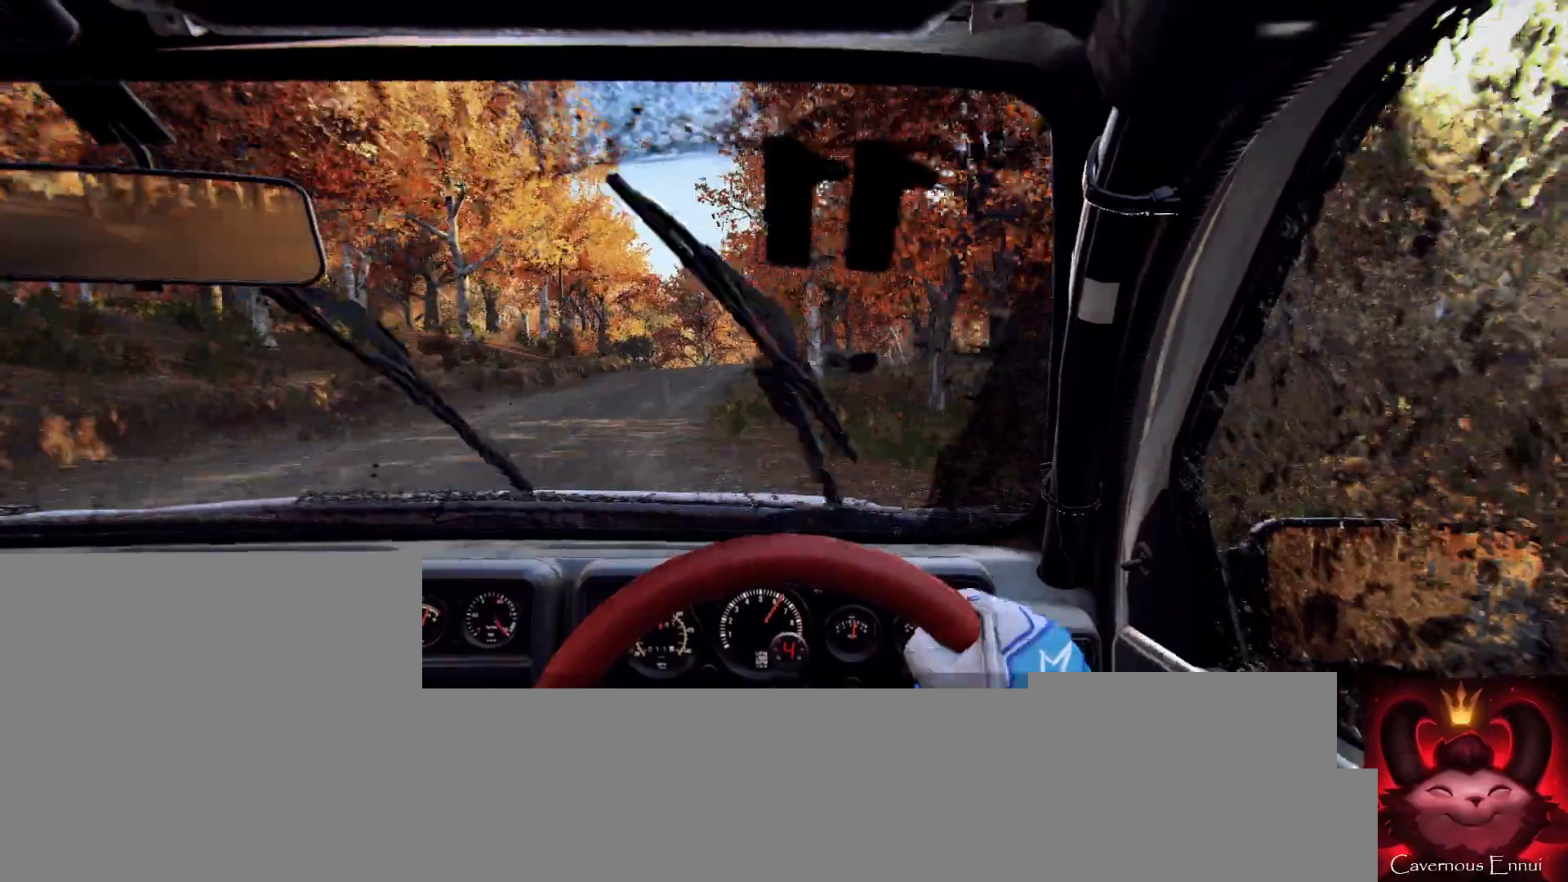
{"buttons": [], "left_stick": "center", "right_stick": "center", "events": [[33, "left_stick", "right"], [300, "L2", "down"], [367, "right_stick", "center"], [433, "L2", "up"], [433, "left_stick", "center"]]}
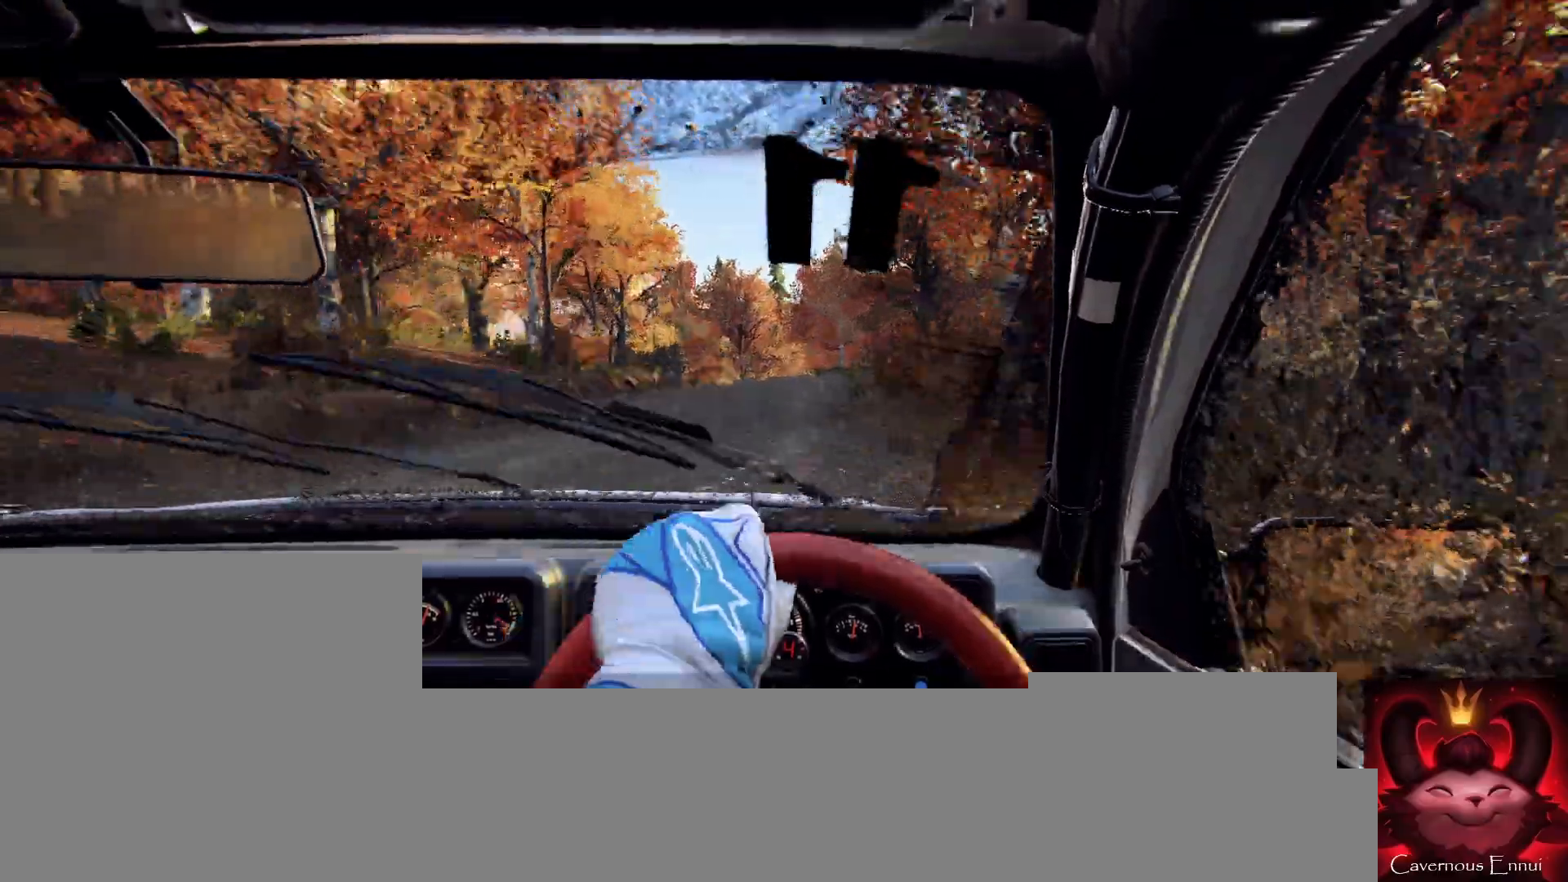
{"buttons": ["L2"], "left_stick": "down-left", "right_stick": "center", "events": [[133, "right_stick", "up"], [167, "left_stick", "down-left"], [267, "right_stick", "center"], [333, "L2", "down"], [467, "L2", "up"], [500, "L2", "down"]]}
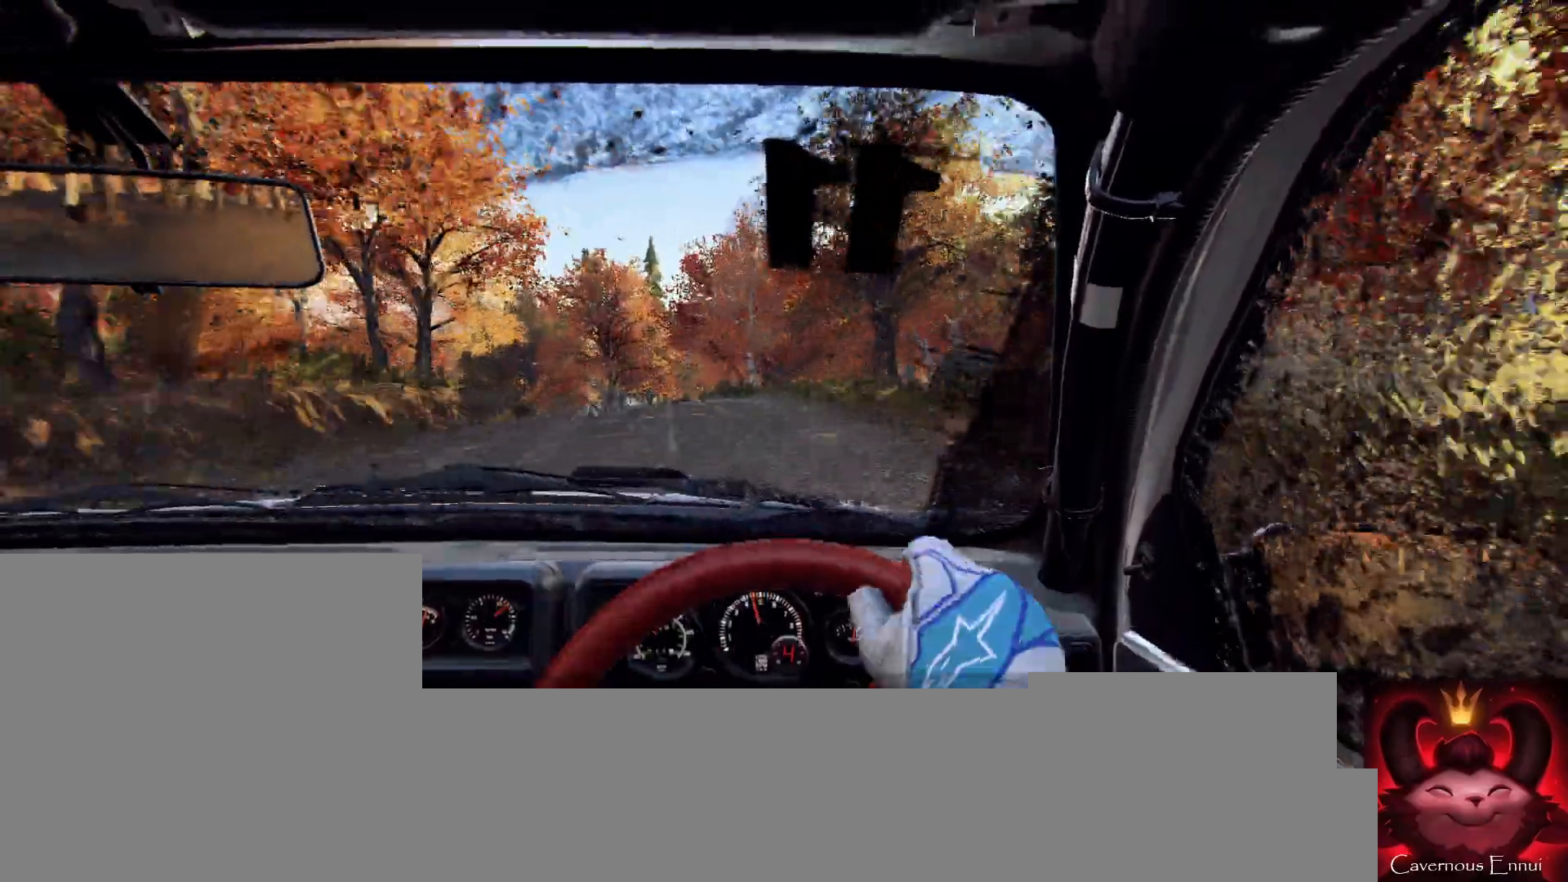
{"buttons": [], "left_stick": "center", "right_stick": "center", "events": [[167, "L2", "up"], [367, "left_stick", "center"]]}
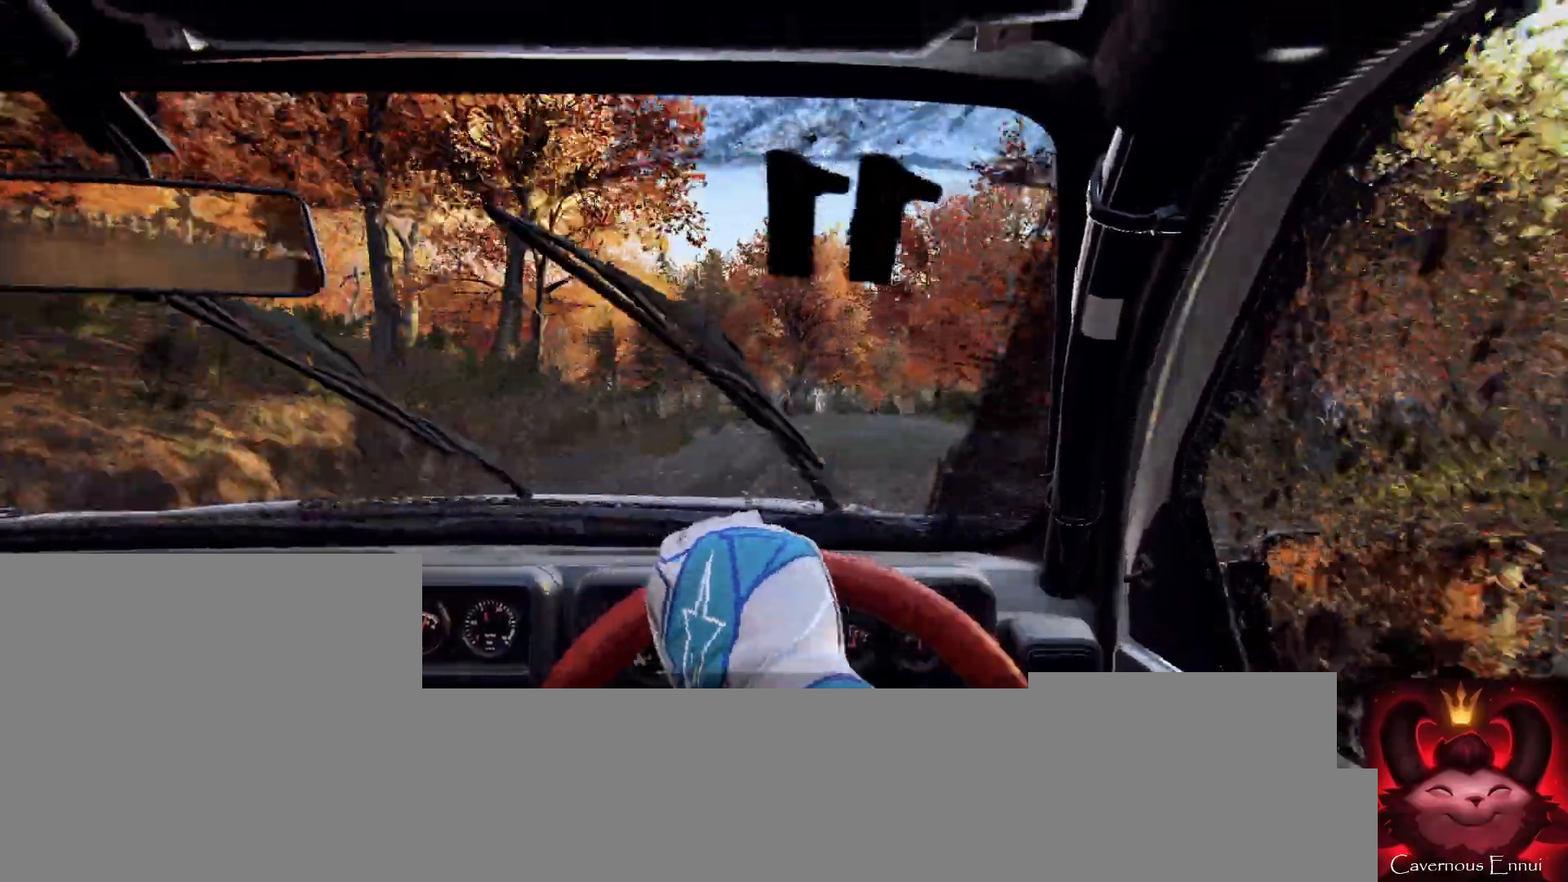
{"buttons": [], "left_stick": "down-left", "right_stick": "center", "events": [[67, "right_stick", "up"], [200, "left_stick", "right"], [200, "right_stick", "center"], [367, "right_stick", "up"], [400, "left_stick", "center"], [500, "left_stick", "down-left"], [500, "right_stick", "center"]]}
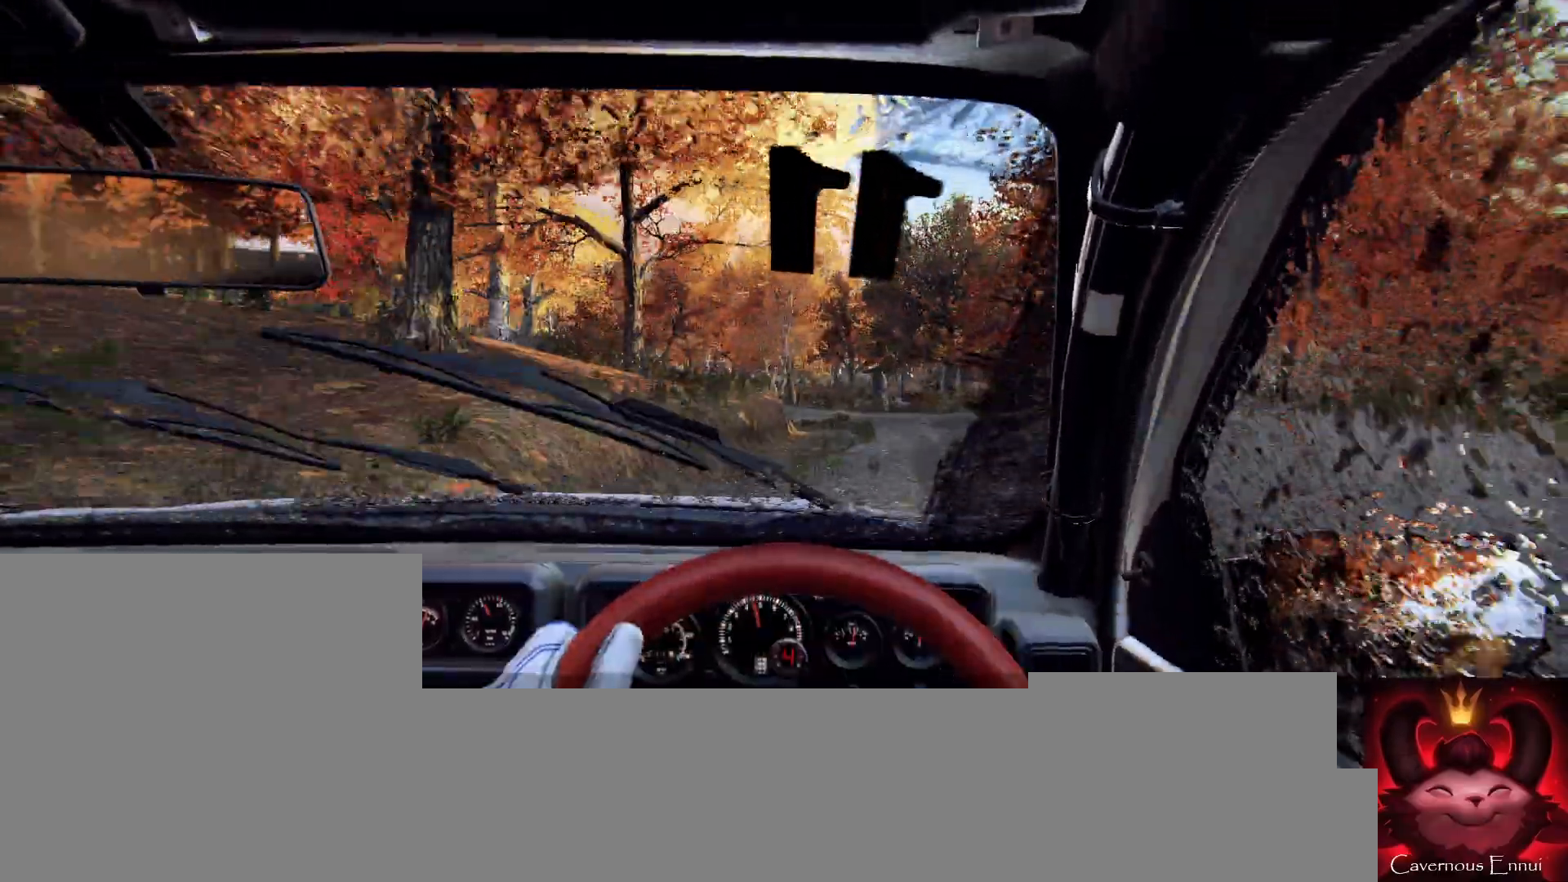
{"buttons": [], "left_stick": "down-left", "right_stick": "center", "events": [[167, "L1", "down"], [233, "L1", "up"], [267, "left_stick", "center"], [467, "left_stick", "down-left"]]}
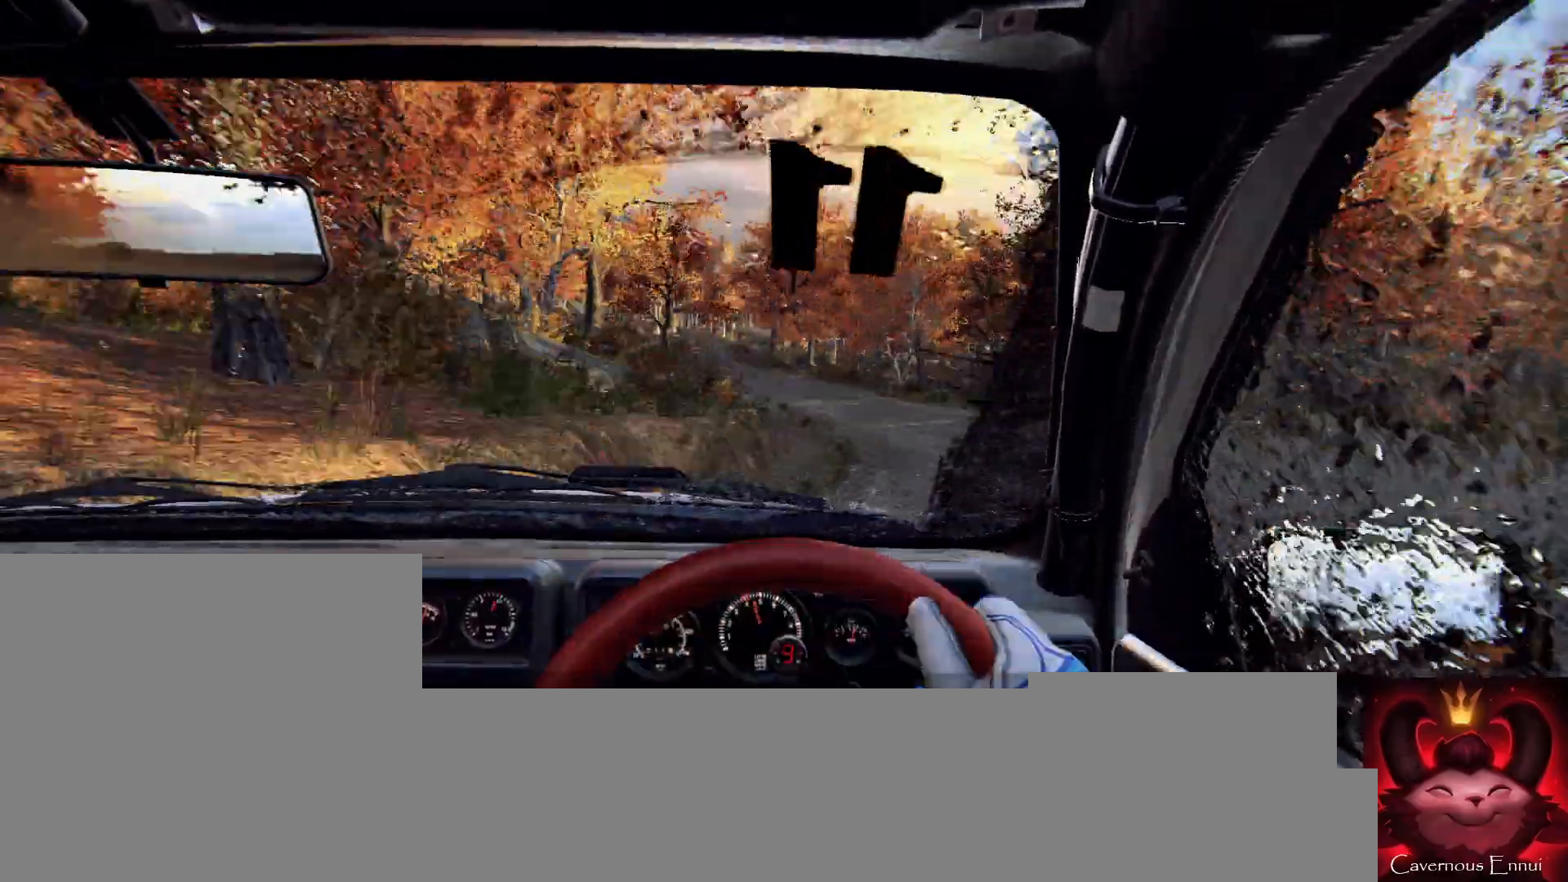
{"buttons": [], "left_stick": "right", "right_stick": "up", "events": [[167, "right_stick", "up"], [200, "left_stick", "center"], [233, "right_stick", "center"], [400, "left_stick", "right"], [433, "right_stick", "up"]]}
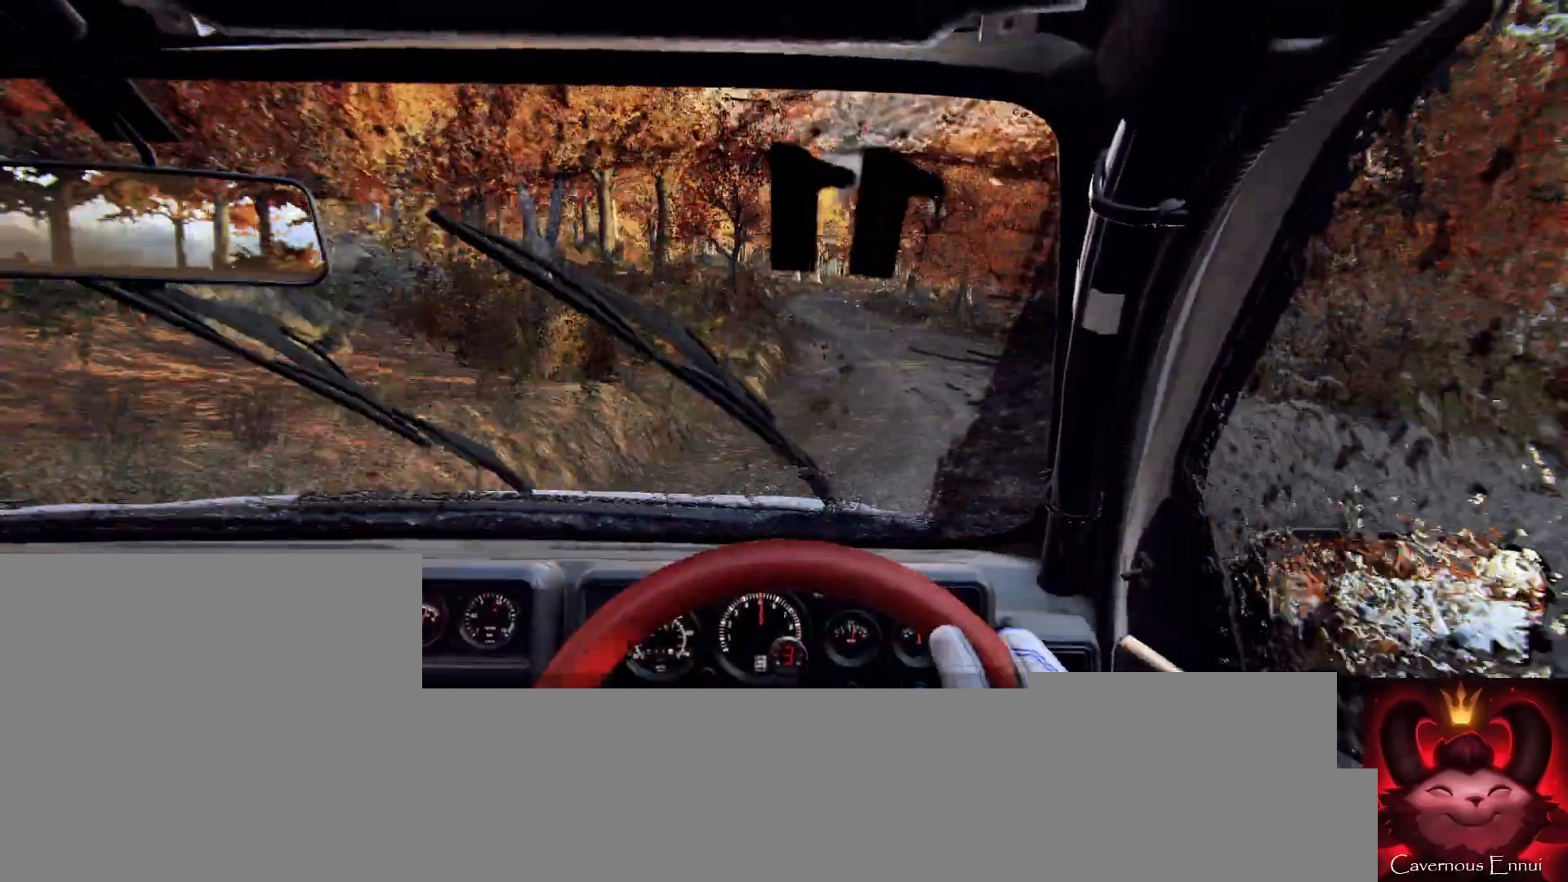
{"buttons": [], "left_stick": "down-left", "right_stick": "up", "events": [[67, "left_stick", "left"], [133, "left_stick", "center"], [367, "left_stick", "down-left"]]}
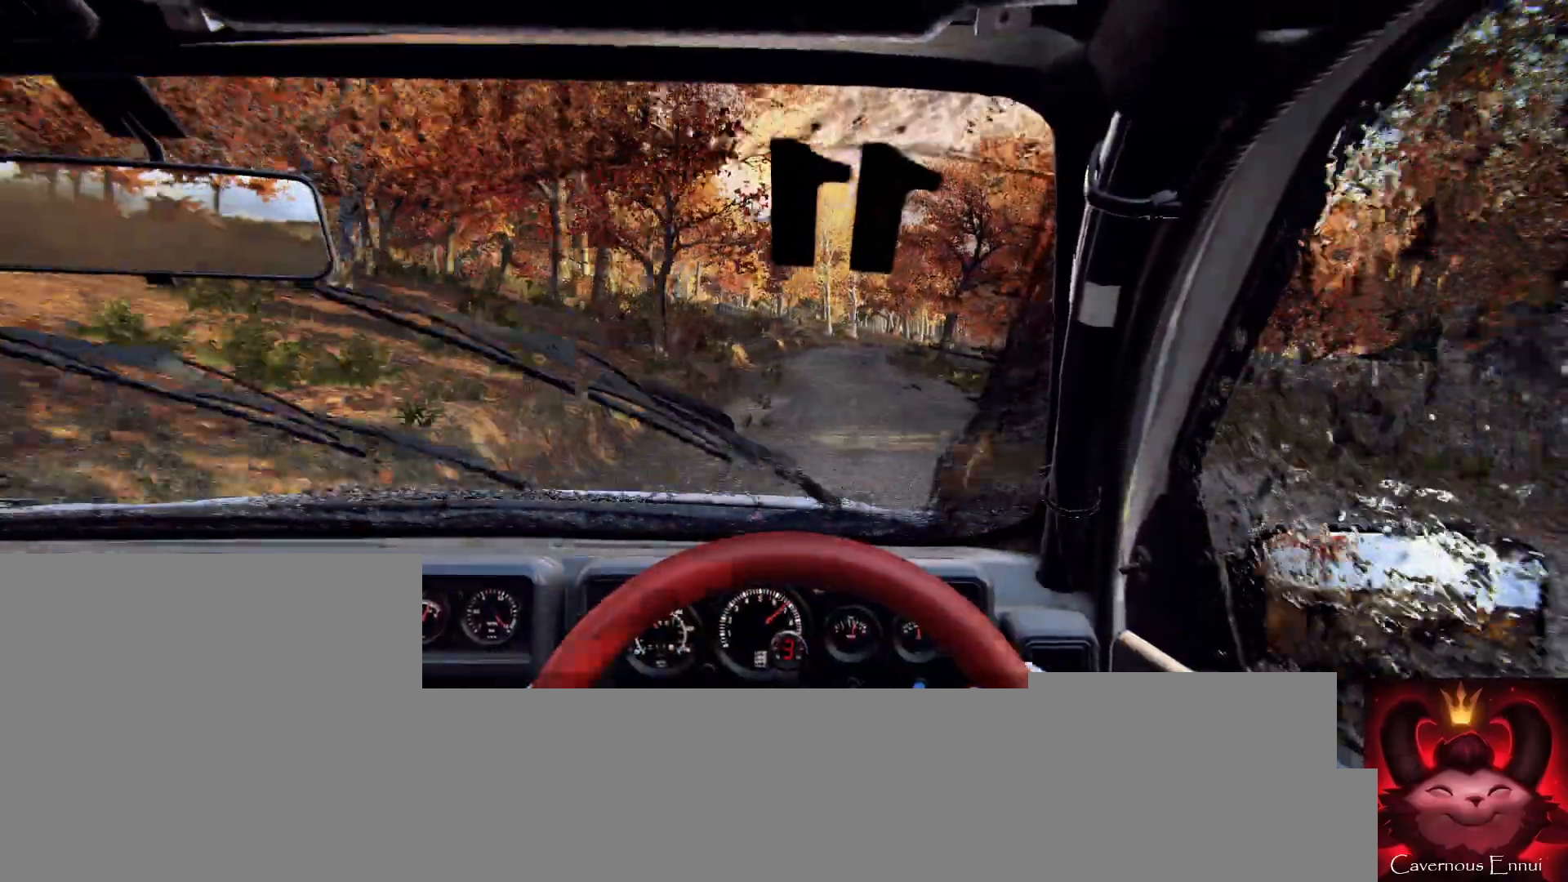
{"buttons": [], "left_stick": "center", "right_stick": "up", "events": [[100, "left_stick", "center"], [267, "left_stick", "left"], [500, "left_stick", "center"]]}
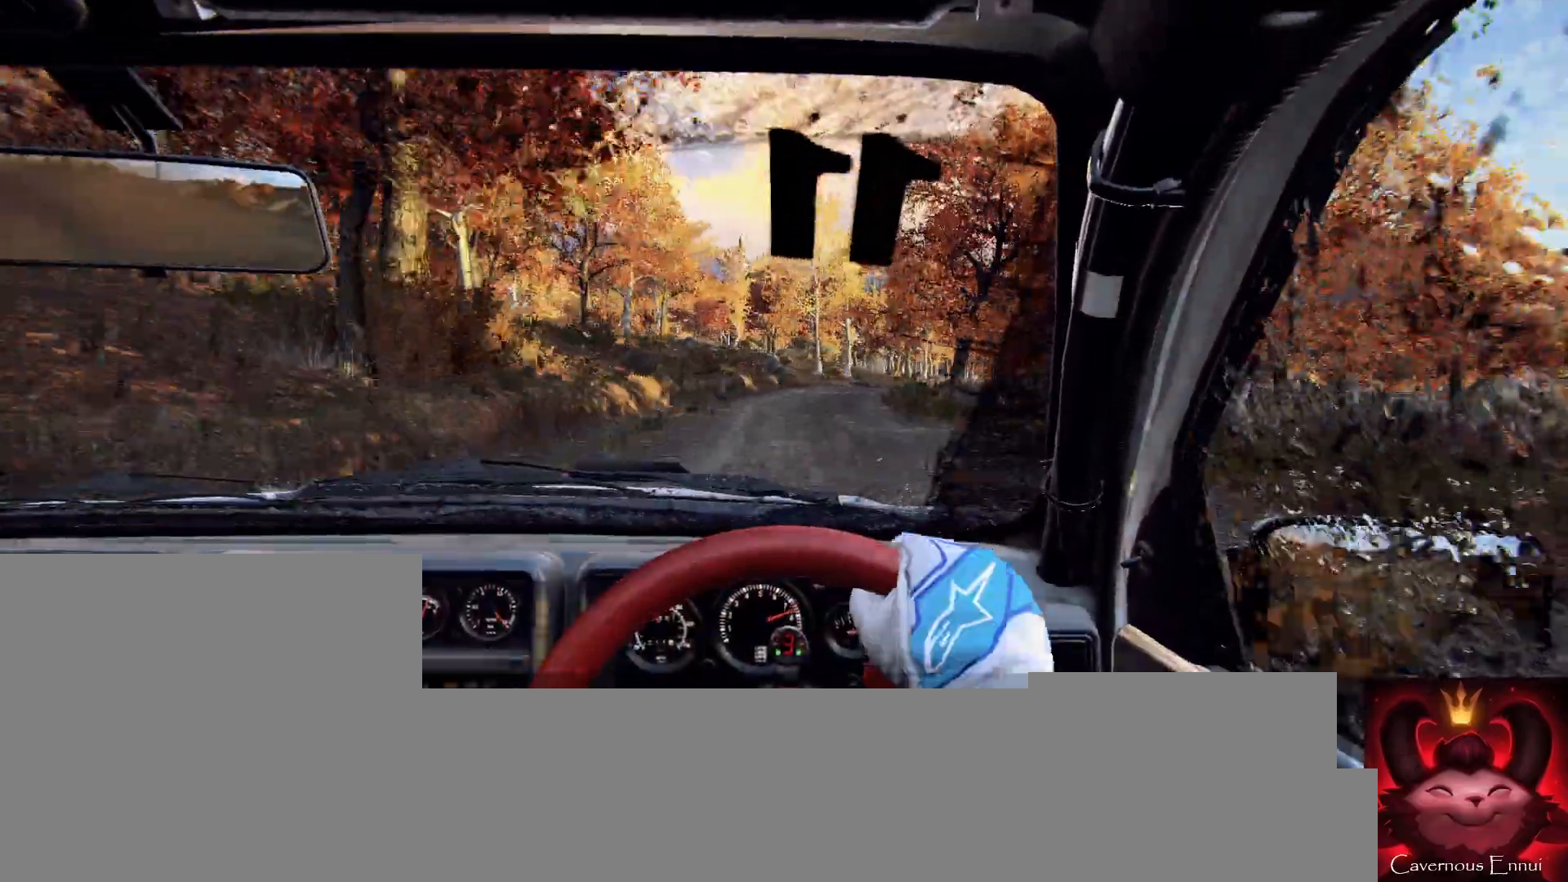
{"buttons": [], "left_stick": "right", "right_stick": "up", "events": [[200, "R1", "down"], [200, "left_stick", "right"], [300, "R1", "up"]]}
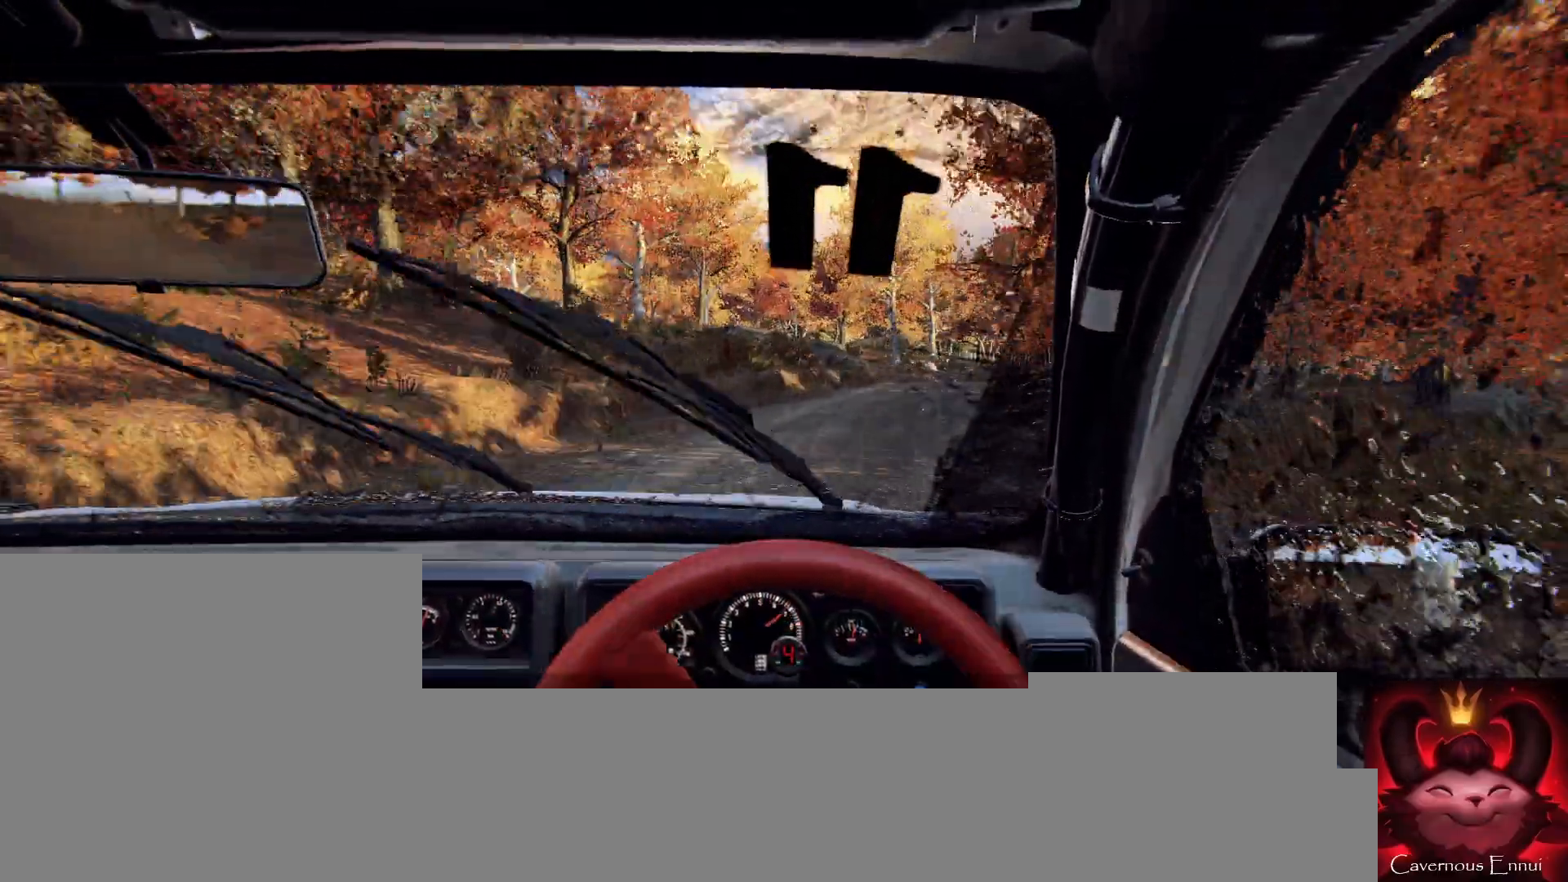
{"buttons": [], "left_stick": "center", "right_stick": "center", "events": [[167, "left_stick", "center"], [300, "left_stick", "right"], [400, "right_stick", "center"], [500, "left_stick", "center"]]}
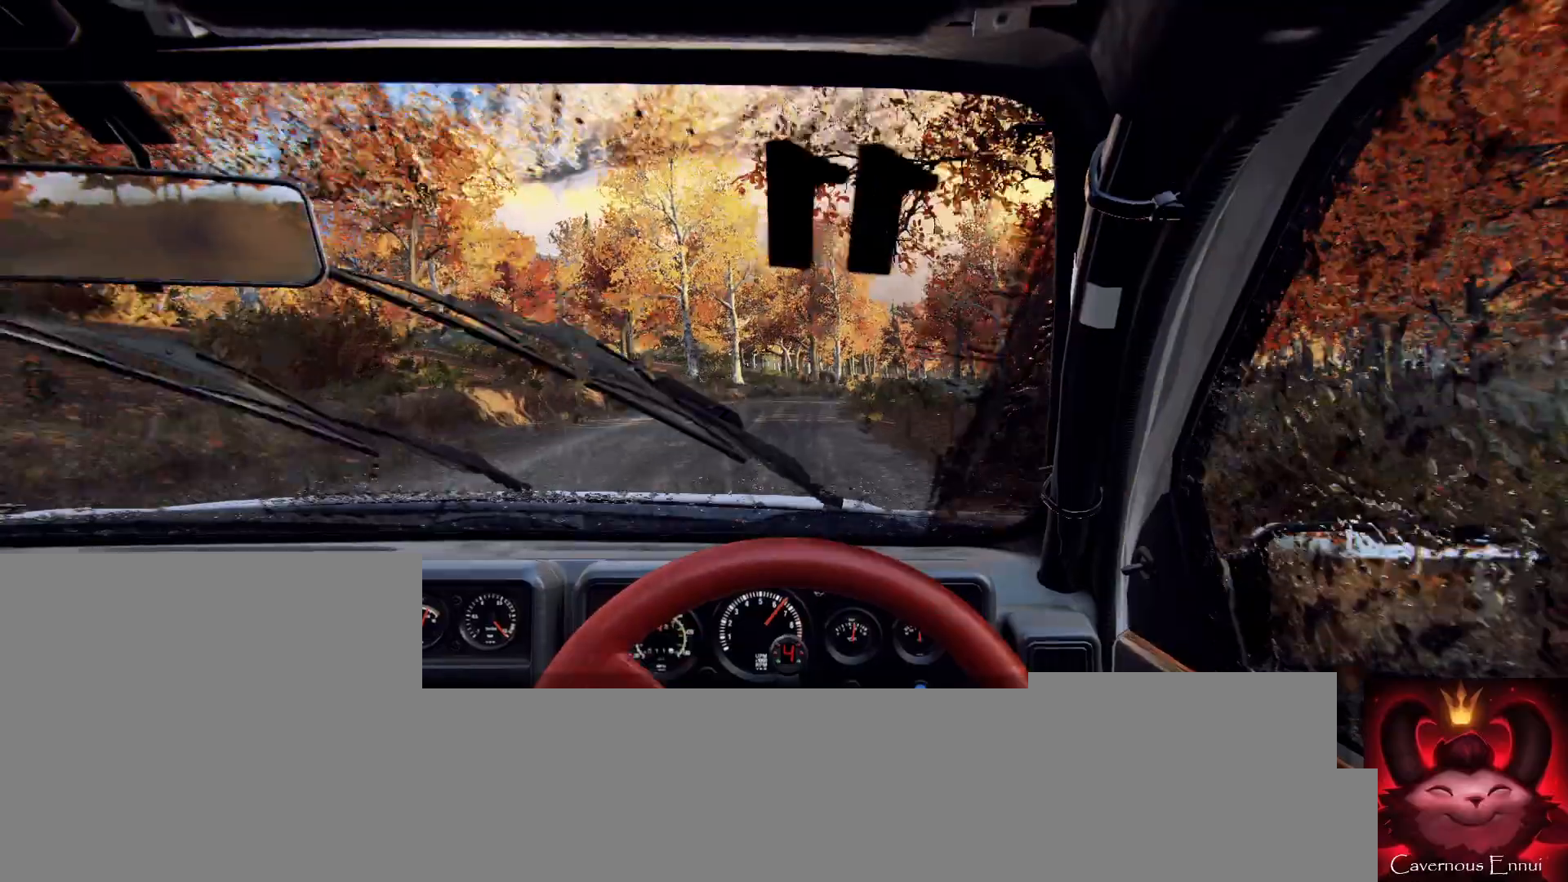
{"buttons": [], "left_stick": "center", "right_stick": "center", "events": [[200, "left_stick", "down-left"], [200, "right_stick", "up"], [300, "left_stick", "center"], [300, "right_stick", "center"]]}
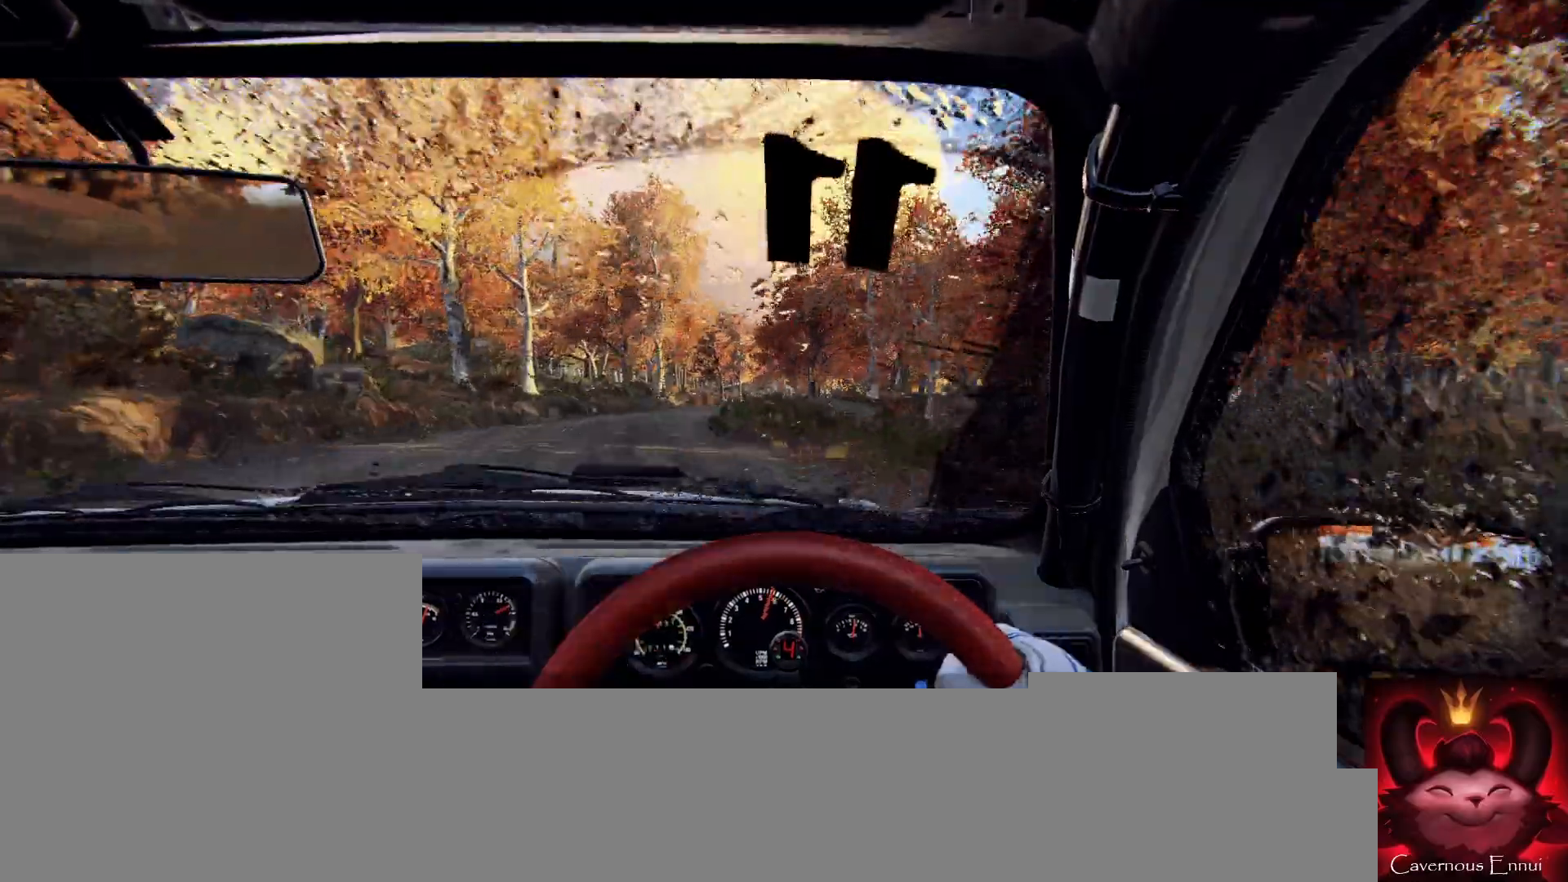
{"buttons": [], "left_stick": "center", "right_stick": "up", "events": [[133, "left_stick", "right"], [200, "right_stick", "up"], [233, "left_stick", "center"]]}
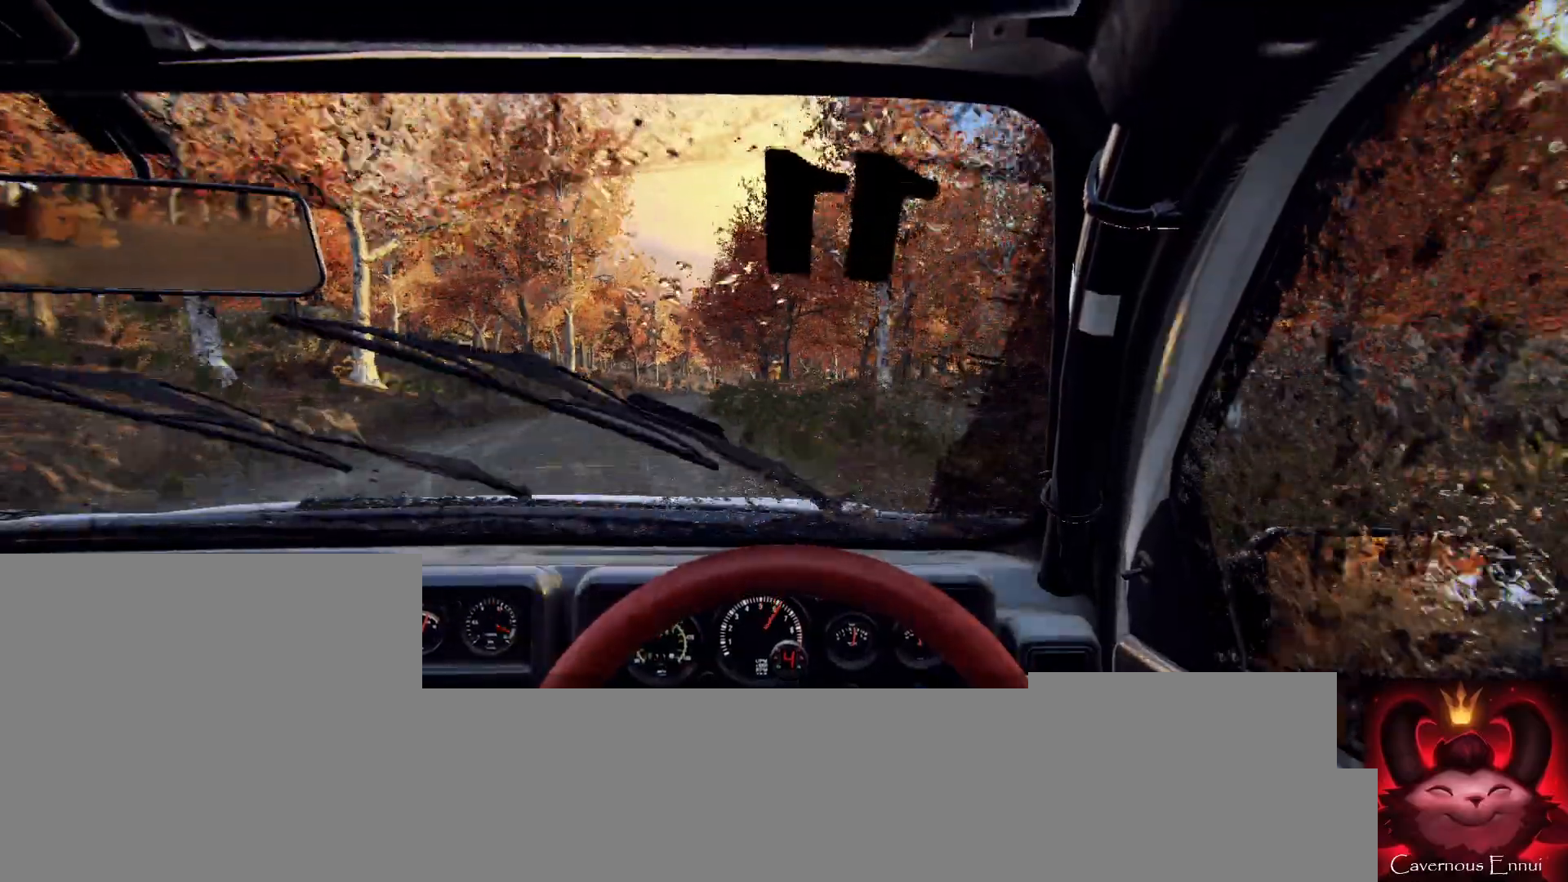
{"buttons": [], "left_stick": "center", "right_stick": "up", "events": [[133, "left_stick", "right"], [233, "left_stick", "center"]]}
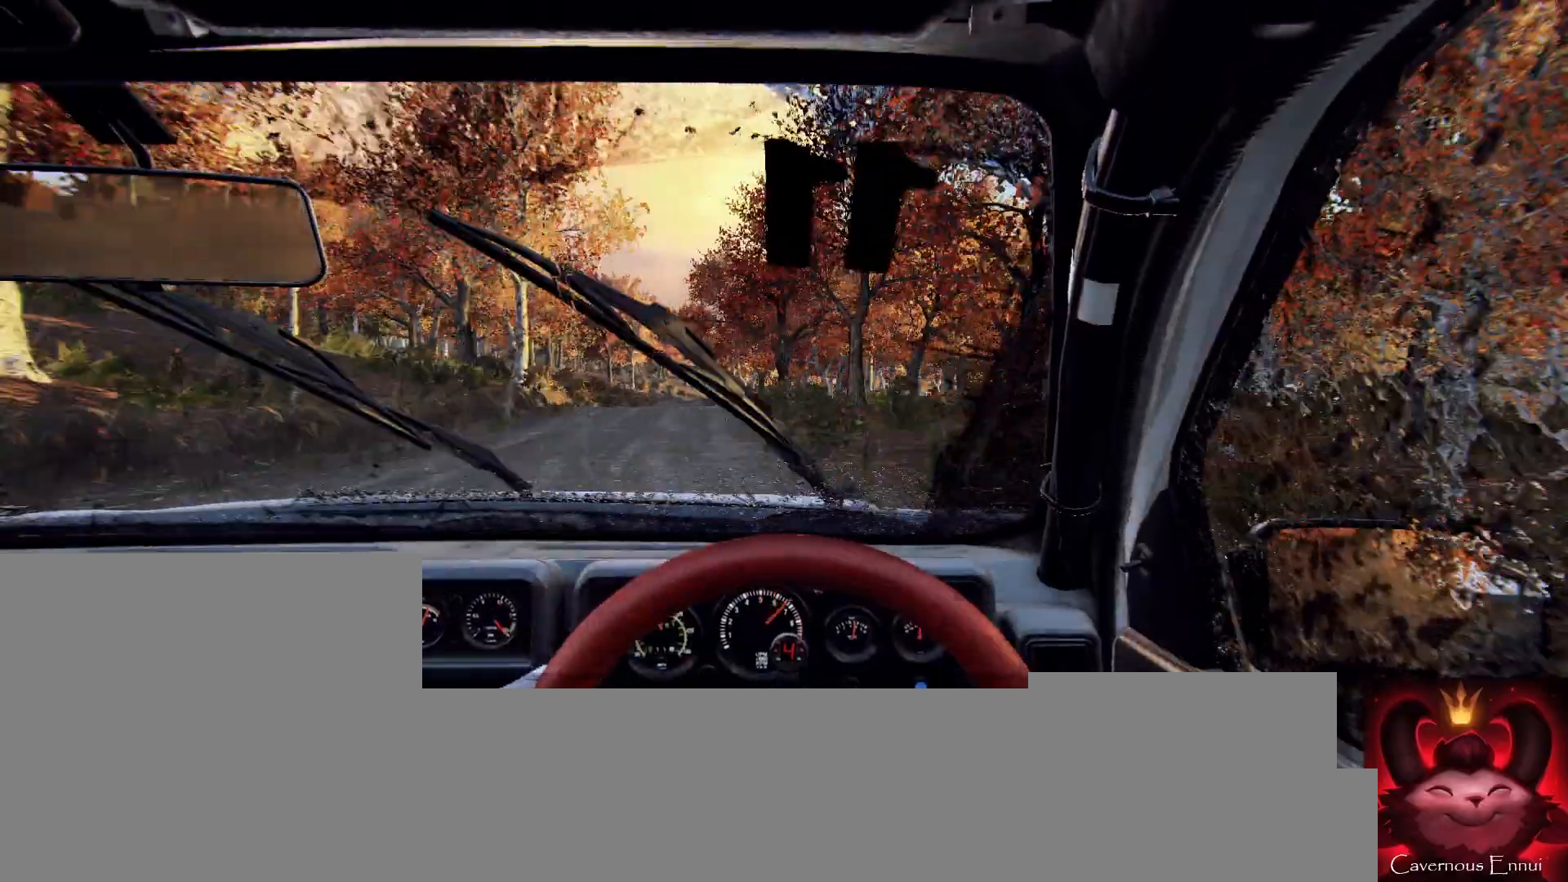
{"buttons": [], "left_stick": "center", "right_stick": "up", "events": [[167, "left_stick", "right"], [333, "left_stick", "center"]]}
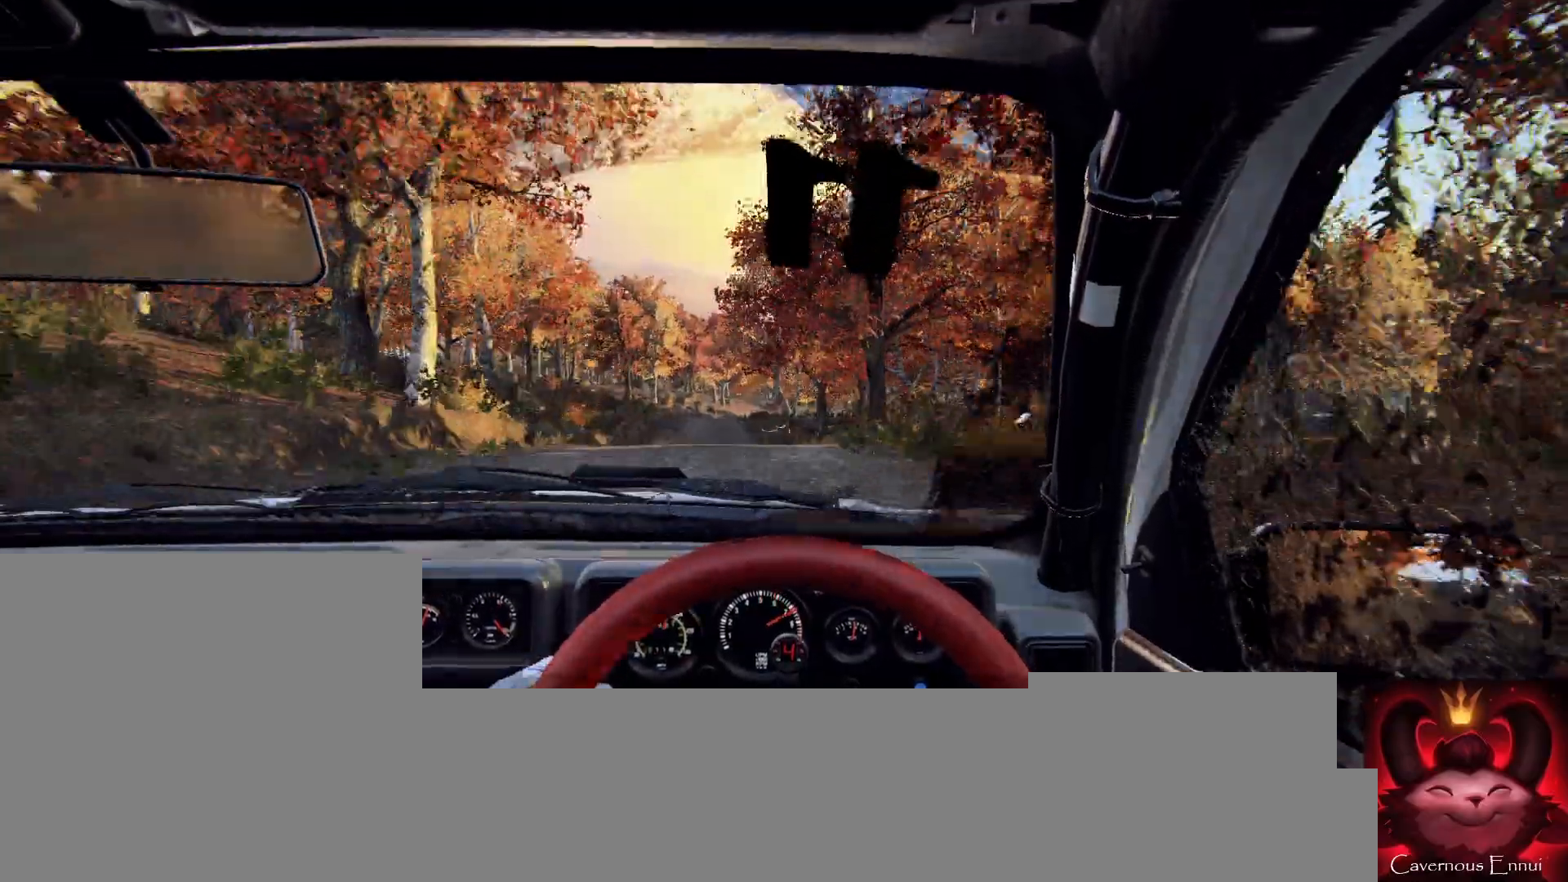
{"buttons": [], "left_stick": "center", "right_stick": "up", "events": [[67, "left_stick", "down-left"], [200, "left_stick", "center"], [333, "R1", "down"], [433, "R1", "up"]]}
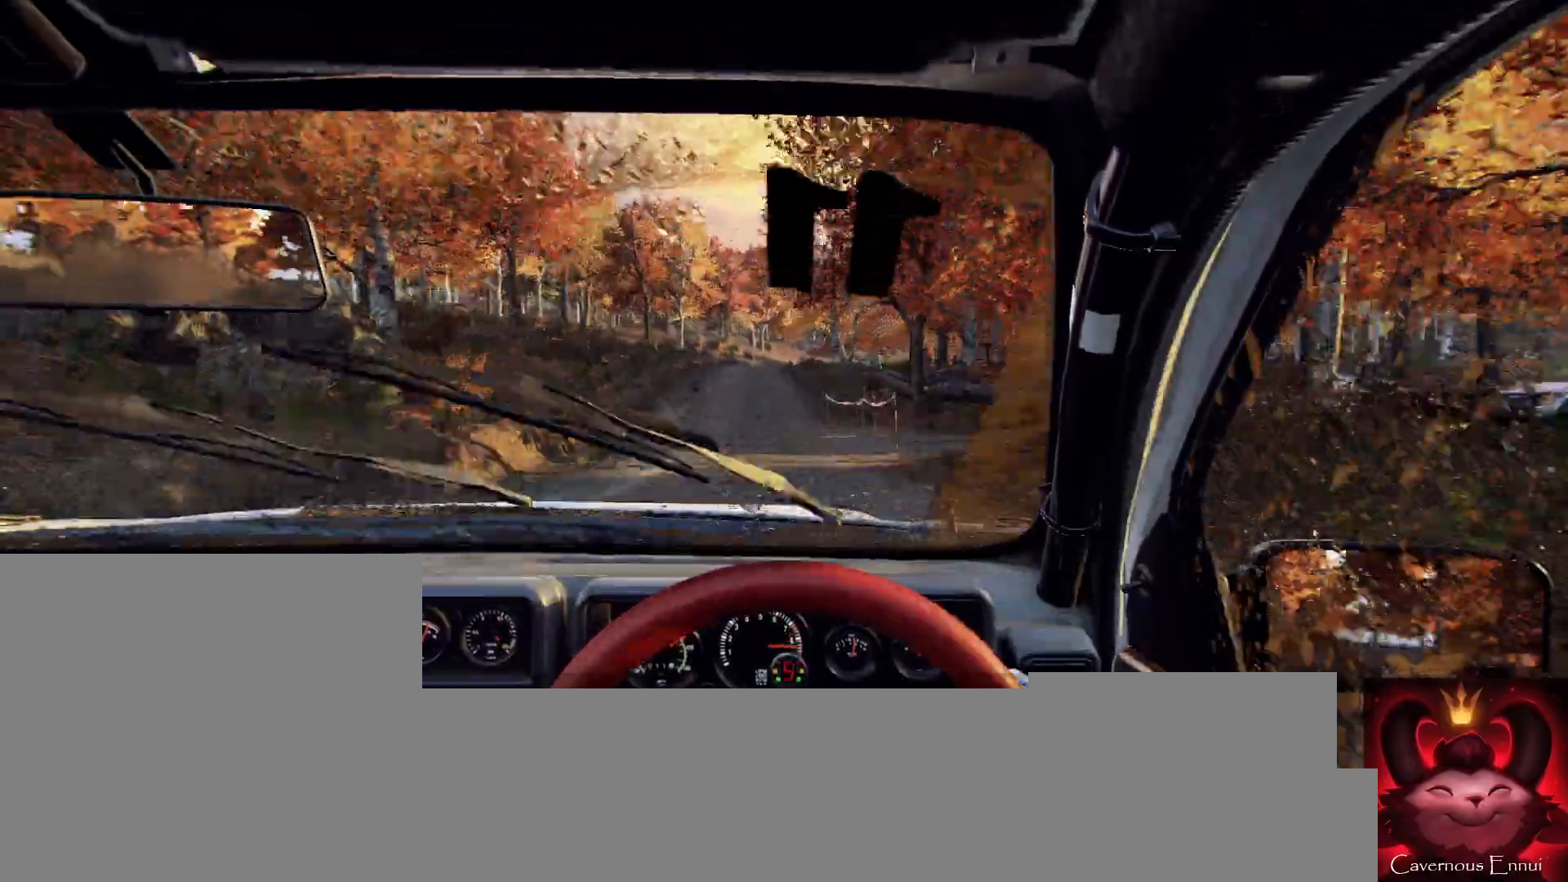
{"buttons": [], "left_stick": "right", "right_stick": "up", "events": [[67, "left_stick", "down-left"], [267, "left_stick", "center"], [500, "left_stick", "right"]]}
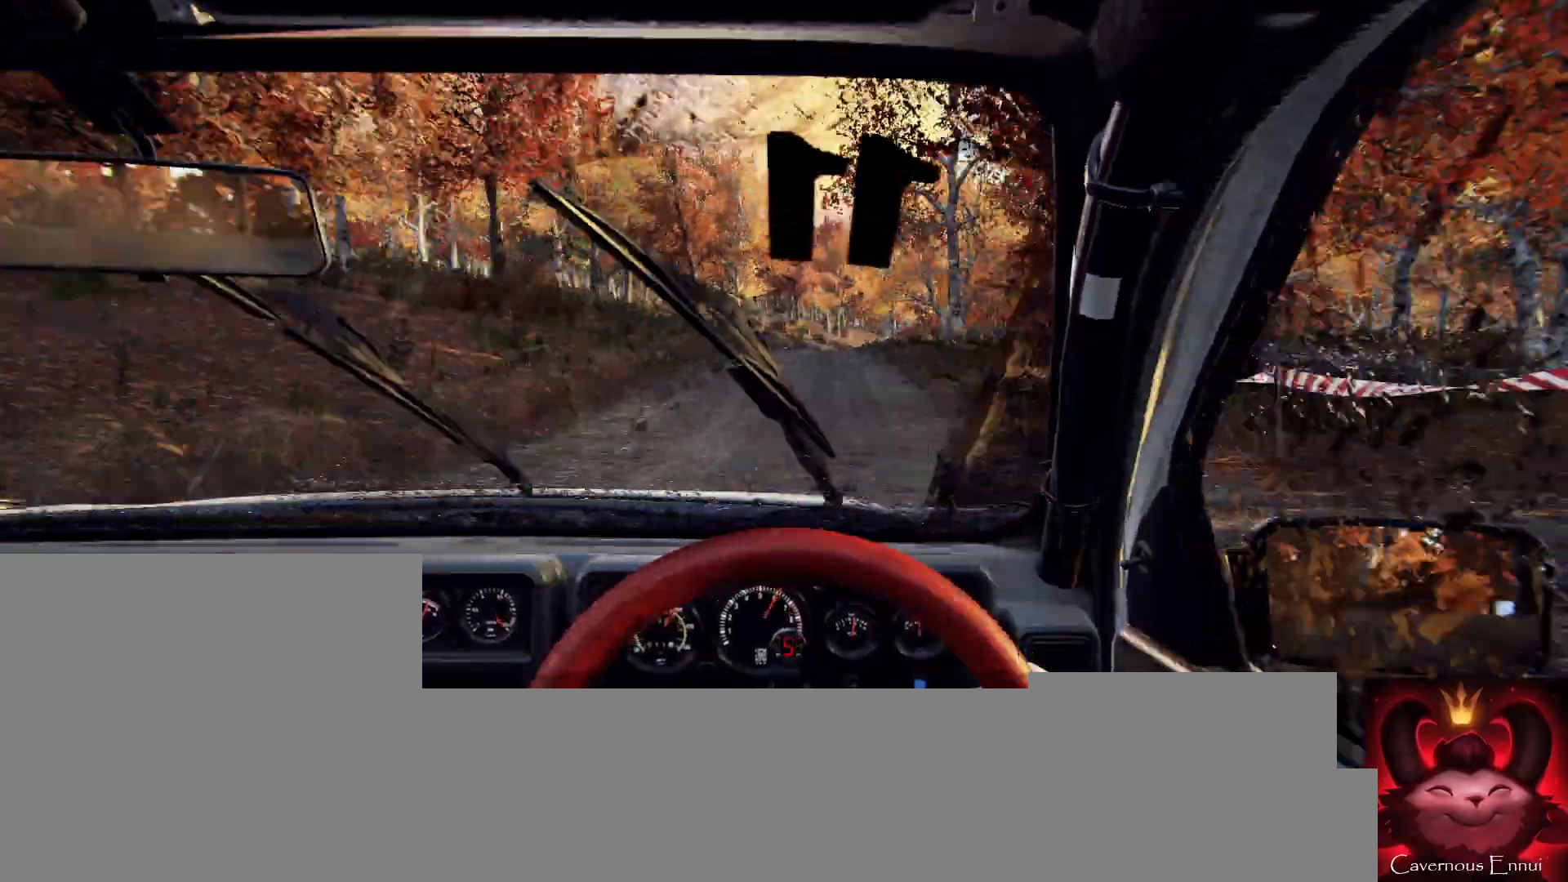
{"buttons": ["L2"], "left_stick": "right", "right_stick": "center", "events": [[267, "left_stick", "center"], [433, "left_stick", "right"], [467, "L2", "down"], [467, "right_stick", "center"]]}